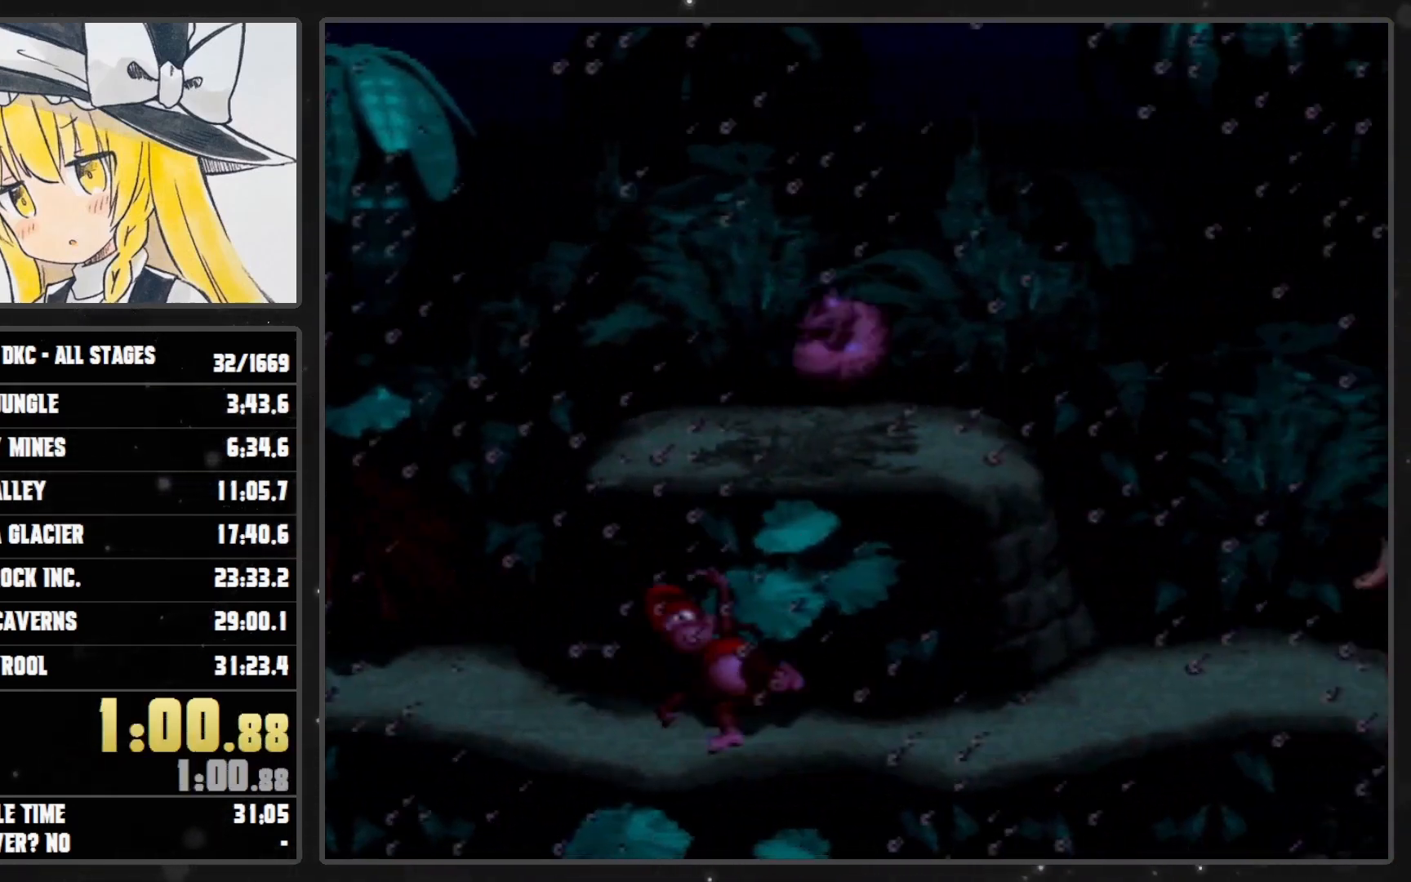
Gameplay with a controller (Nintendo layout); each line is a JSON object with the inputs held at the frame after it. "events" lists button and stick changes between this image and that frame as [ms after this image, input, new state], when the widget could be followed in between. Not read: L3 R3.
{"buttons": ["Y", "DPAD_RIGHT"], "events": [[133, "B", "down"], [167, "B", "up"]]}
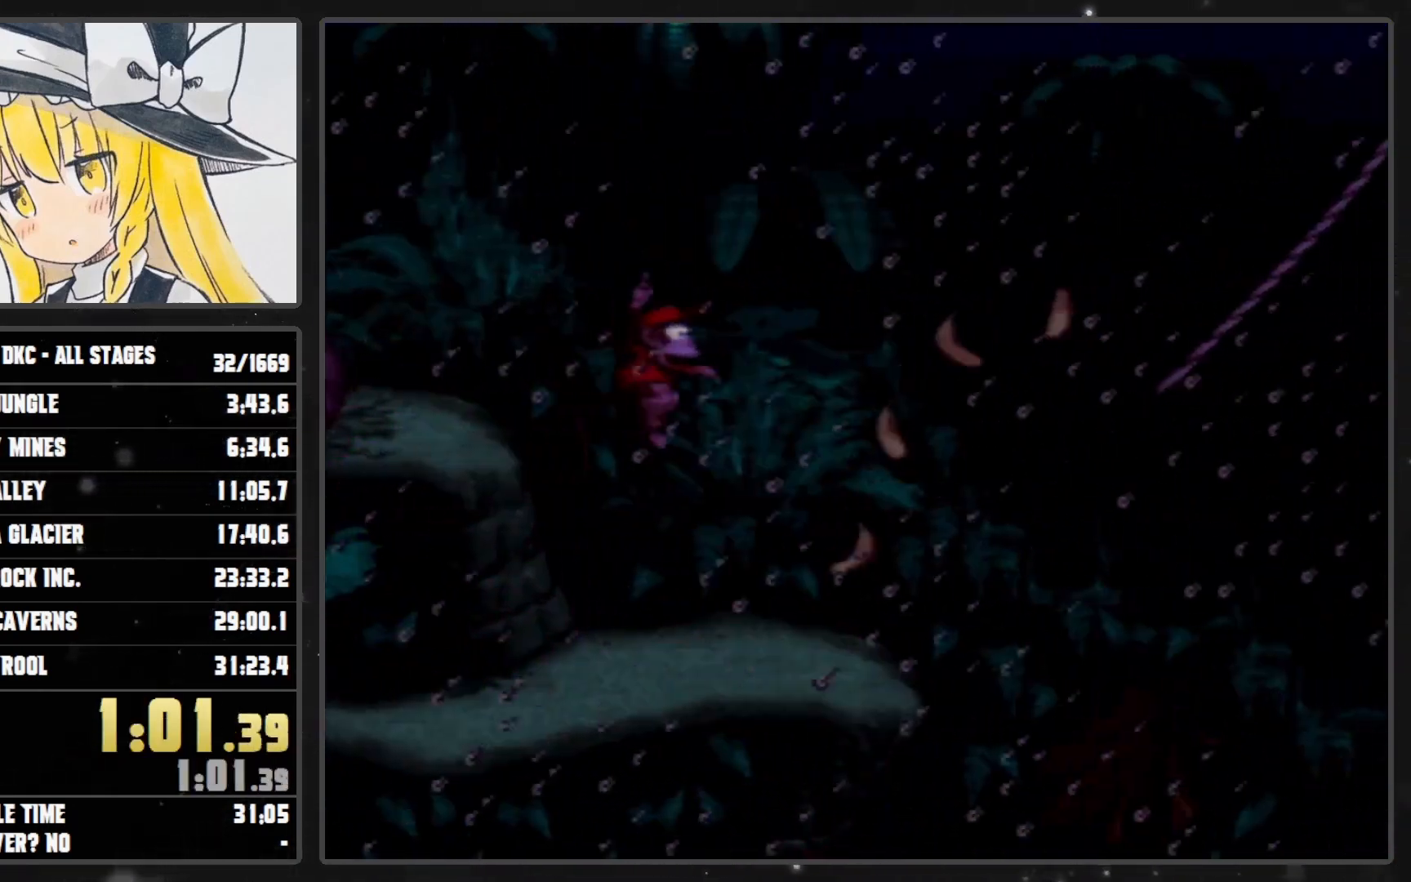
{"buttons": ["Y", "DPAD_RIGHT"], "events": [[167, "Y", "up"], [200, "Y", "down"], [383, "B", "down"], [483, "B", "up"]]}
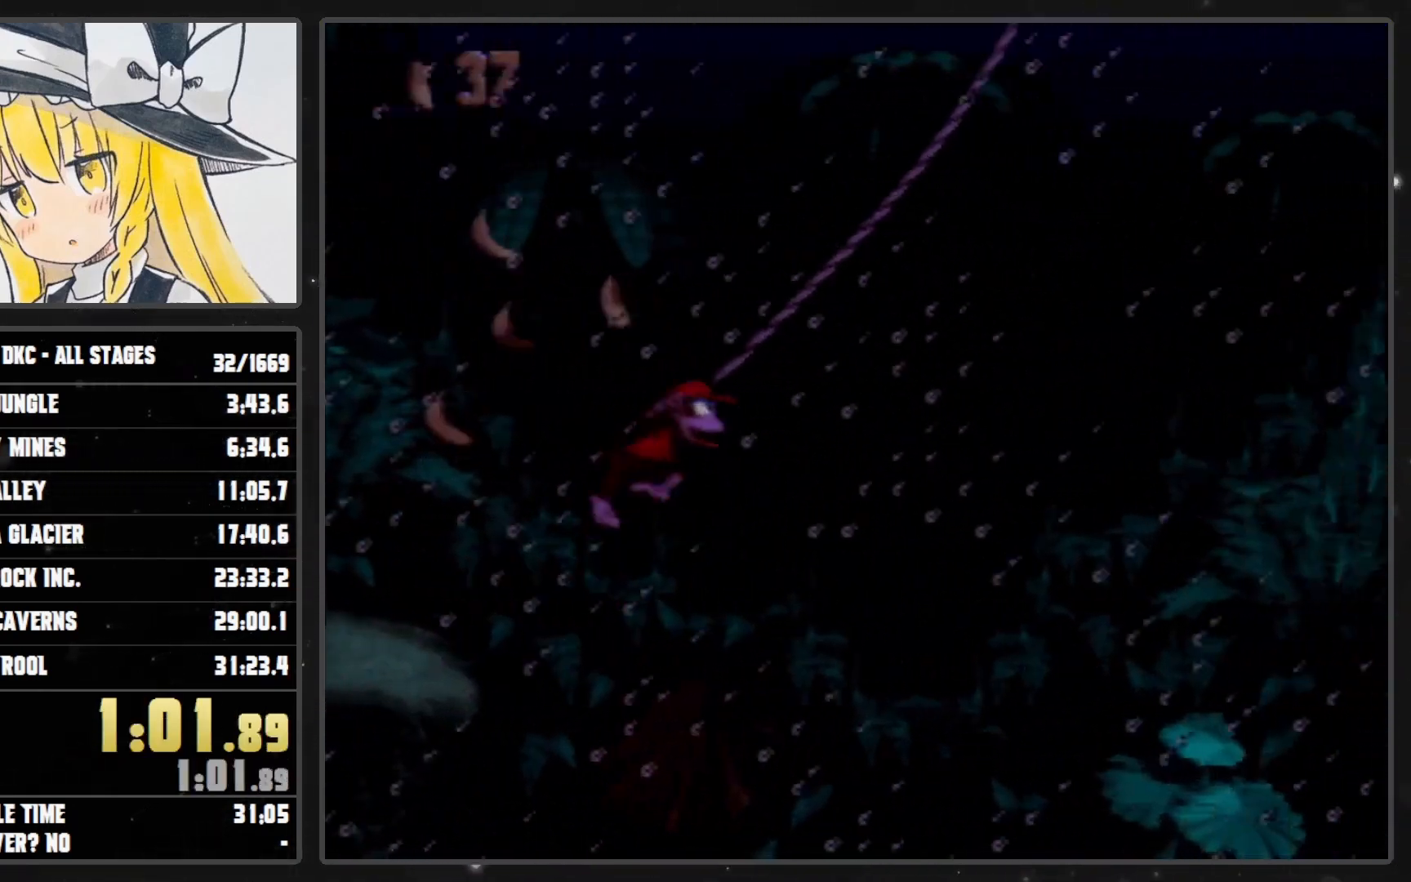
{"buttons": ["Y", "DPAD_RIGHT"], "events": []}
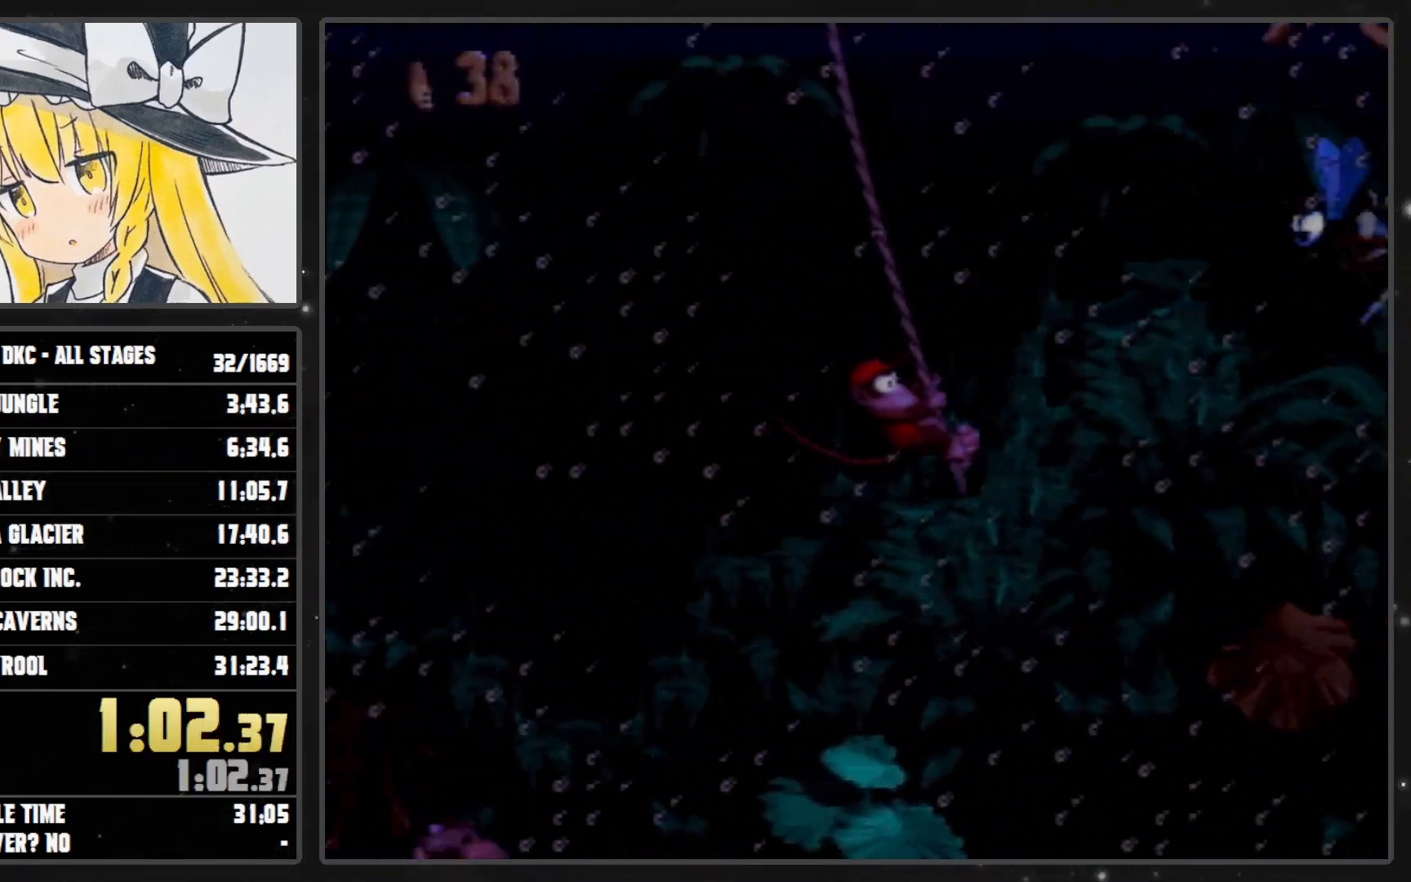
{"buttons": ["B", "Y", "DPAD_RIGHT"], "events": [[67, "B", "down"]]}
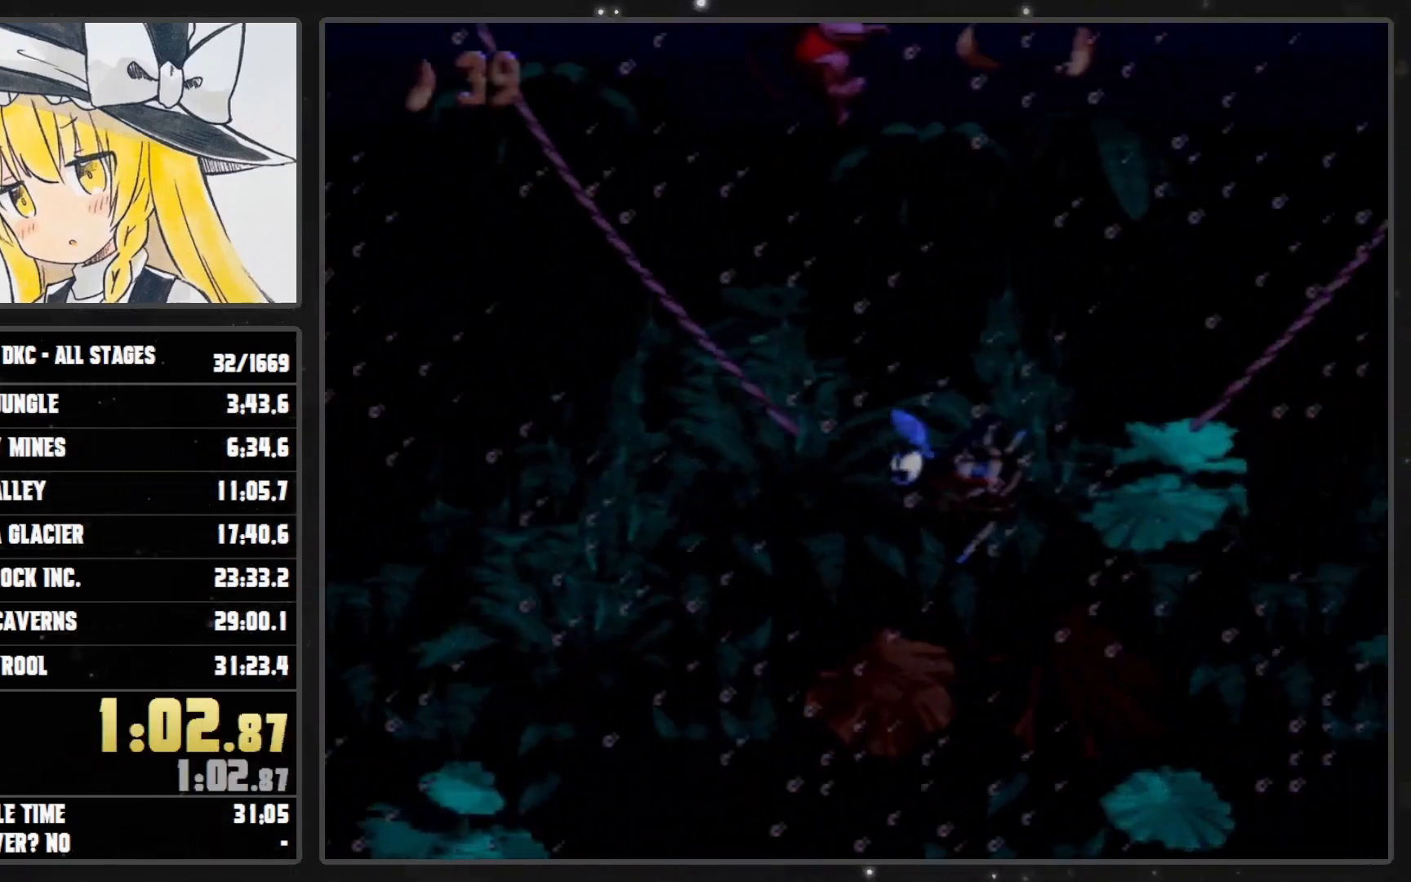
{"buttons": ["Y", "DPAD_RIGHT"], "events": [[200, "B", "up"]]}
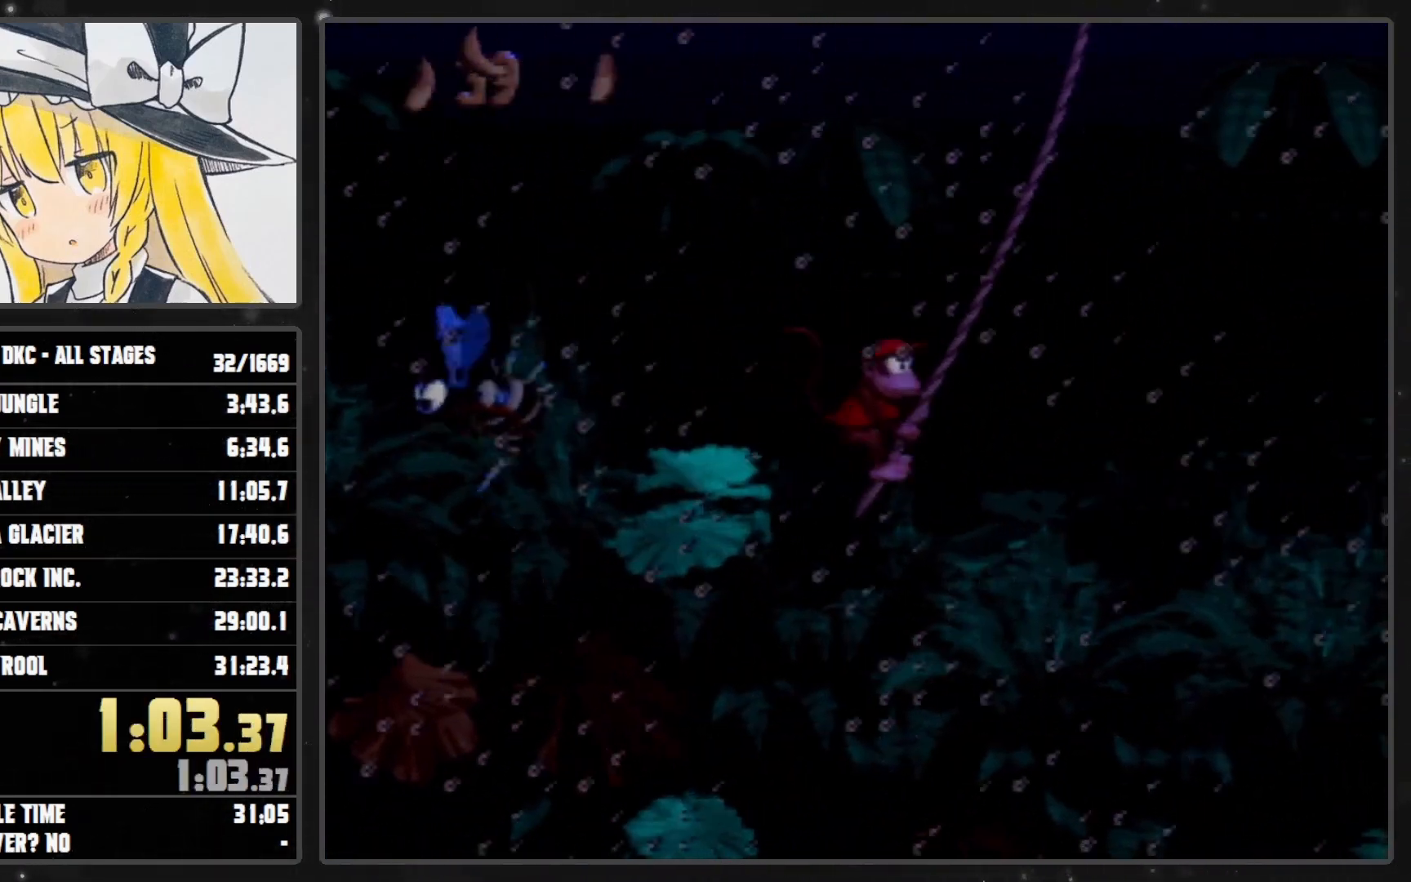
{"buttons": ["B", "Y", "DPAD_RIGHT"], "events": [[483, "B", "down"]]}
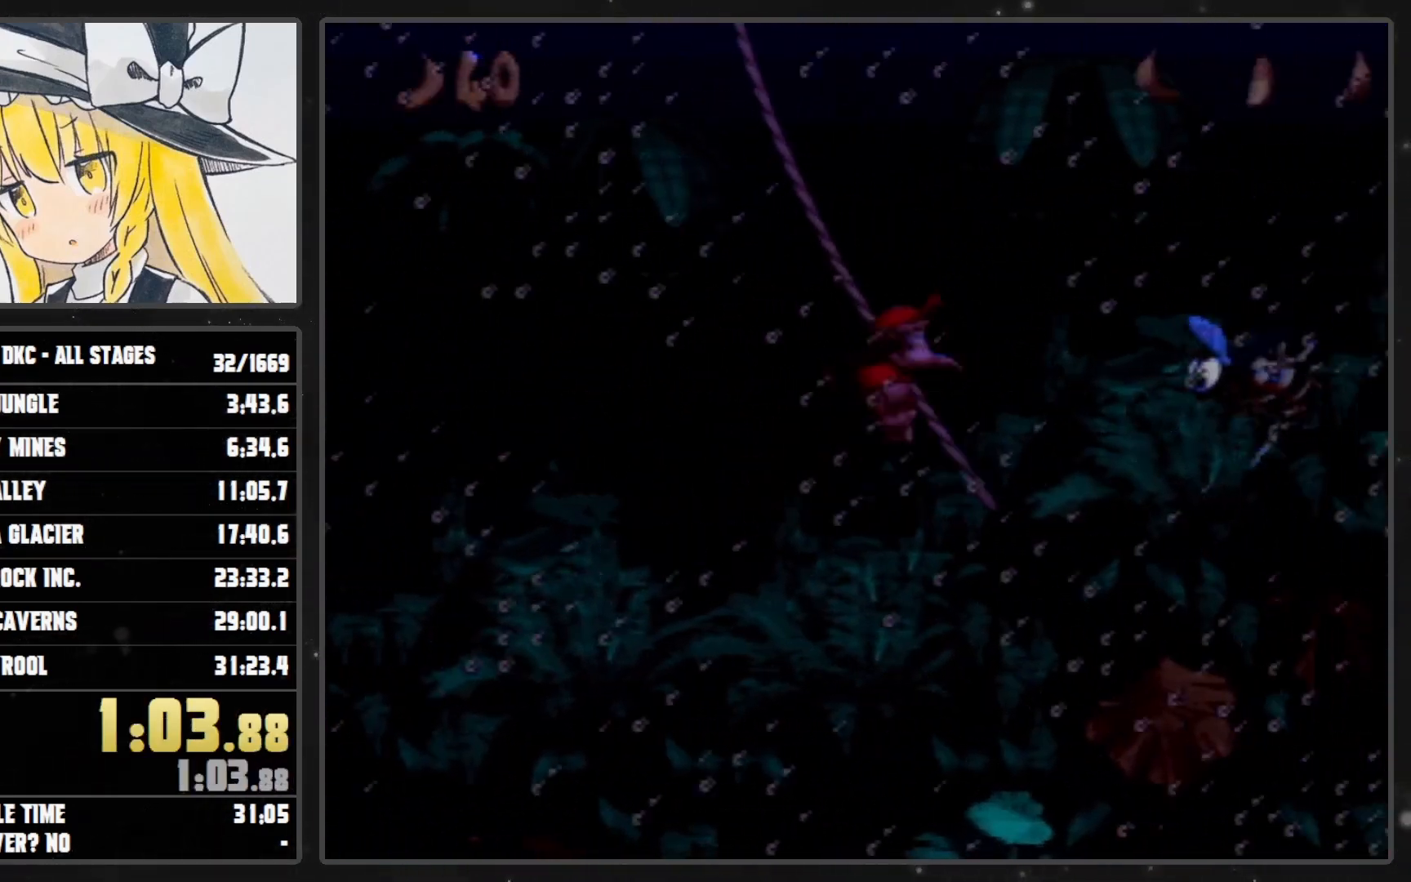
{"buttons": ["B", "Y", "DPAD_RIGHT"], "events": []}
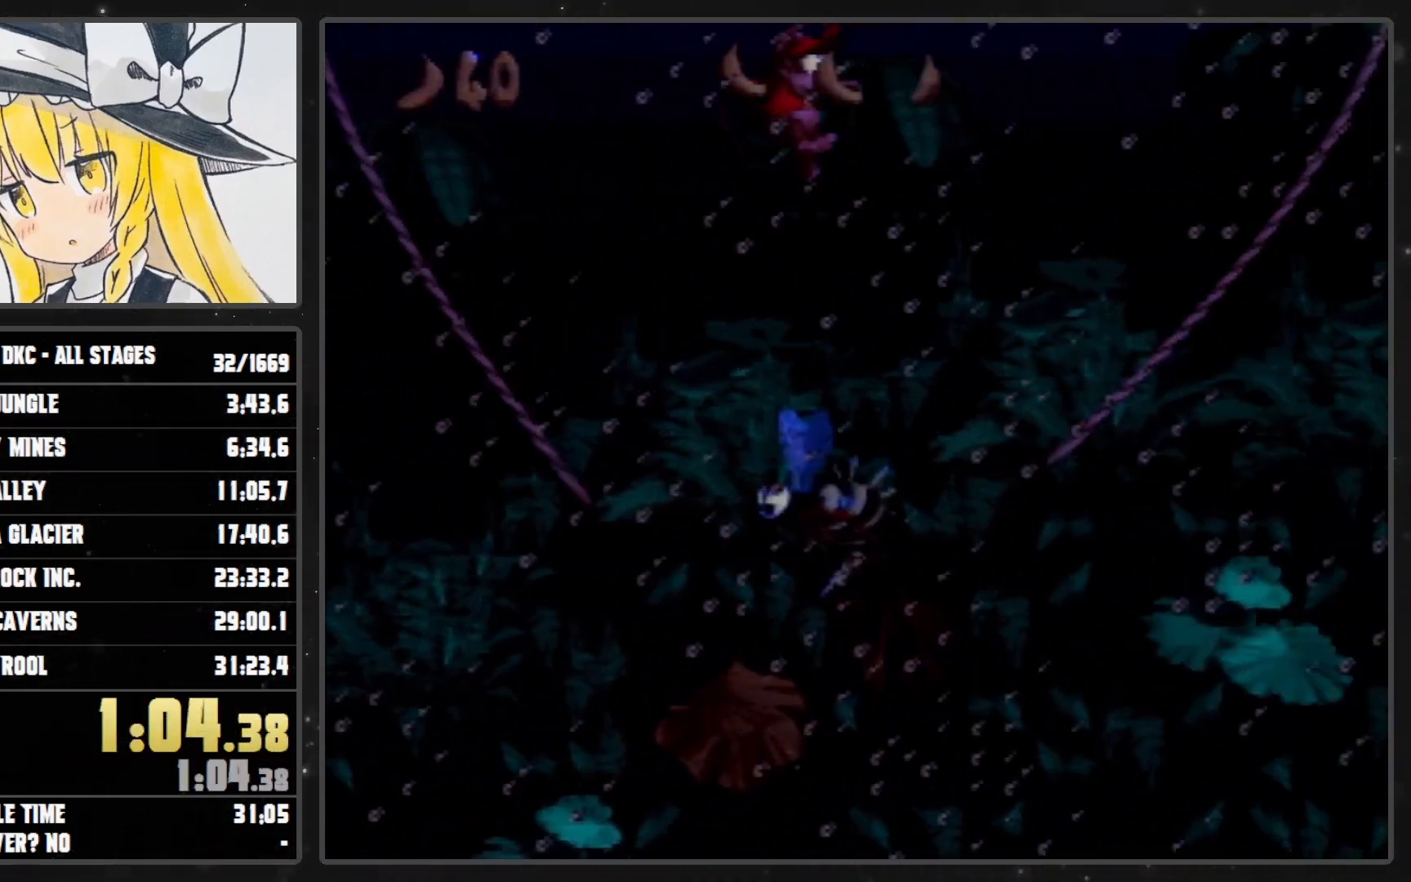
{"buttons": ["Y", "DPAD_RIGHT"], "events": [[167, "B", "up"]]}
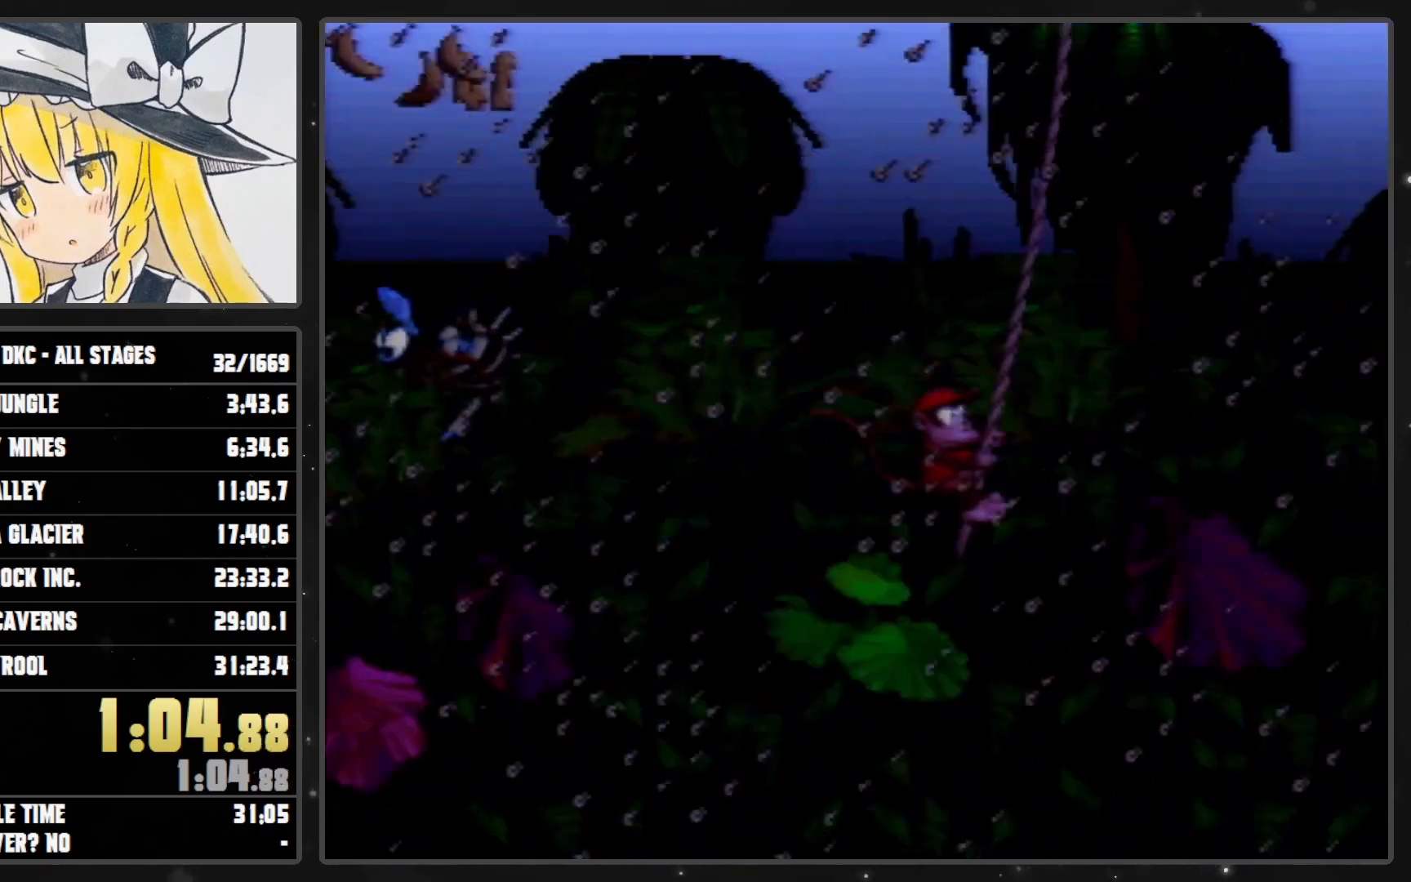
{"buttons": ["B", "Y", "DPAD_RIGHT"], "events": [[233, "B", "down"]]}
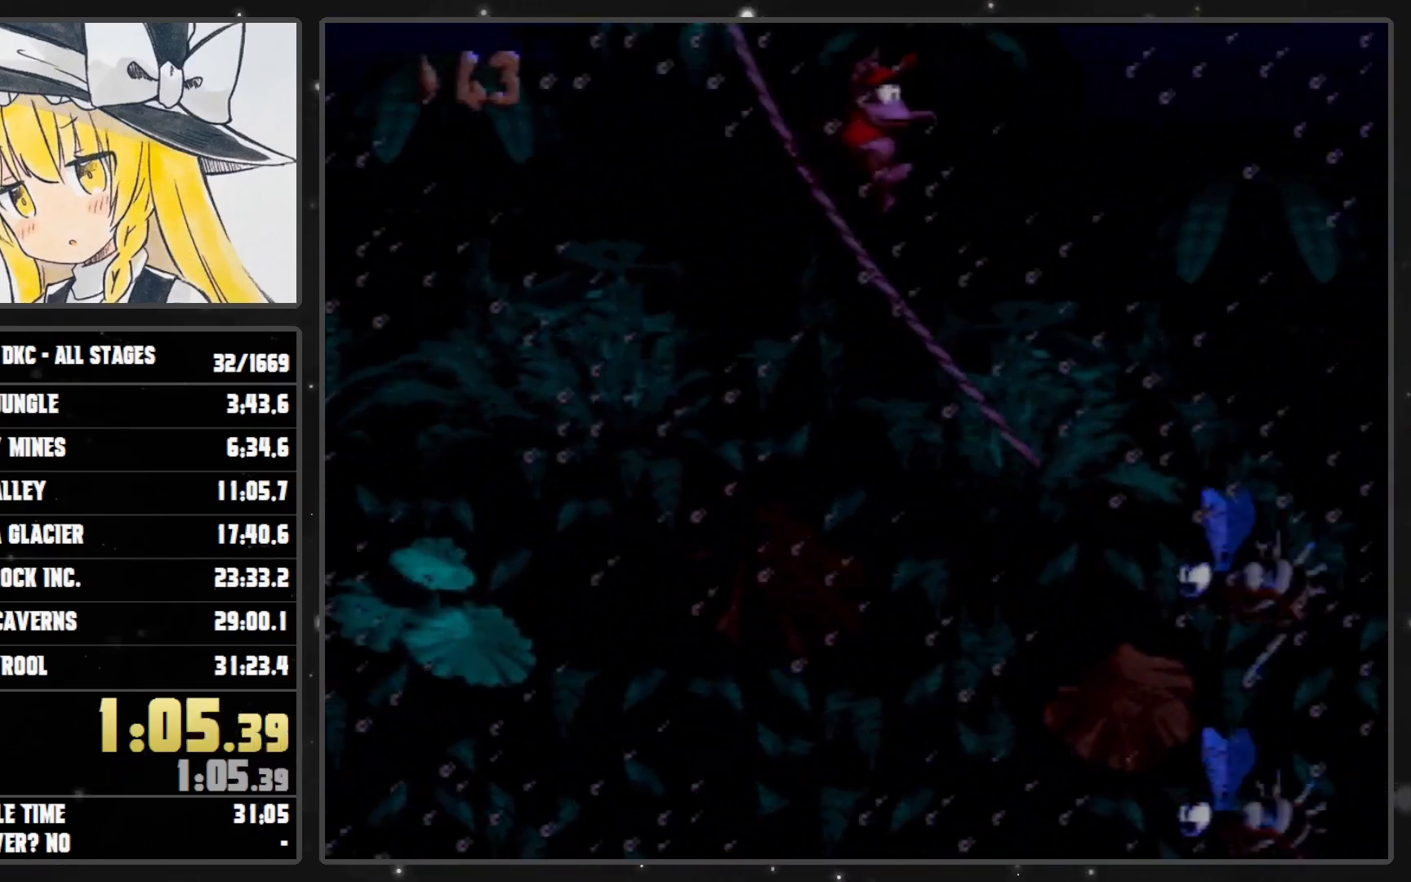
{"buttons": ["B", "Y", "DPAD_RIGHT"], "events": []}
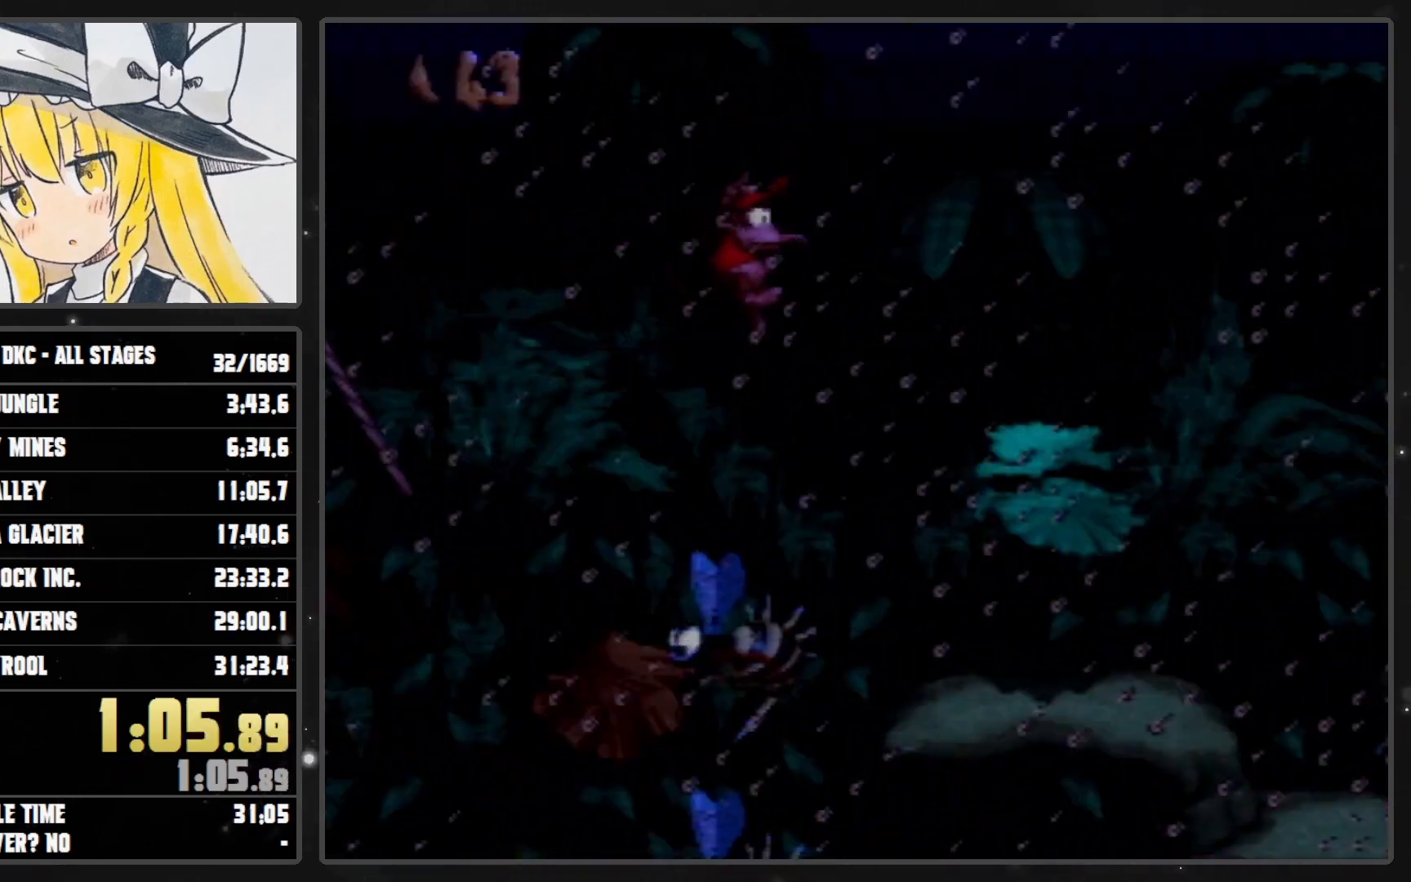
{"buttons": ["DPAD_RIGHT"], "events": [[100, "B", "up"], [167, "Y", "up"], [200, "Y", "down"], [300, "Y", "up"]]}
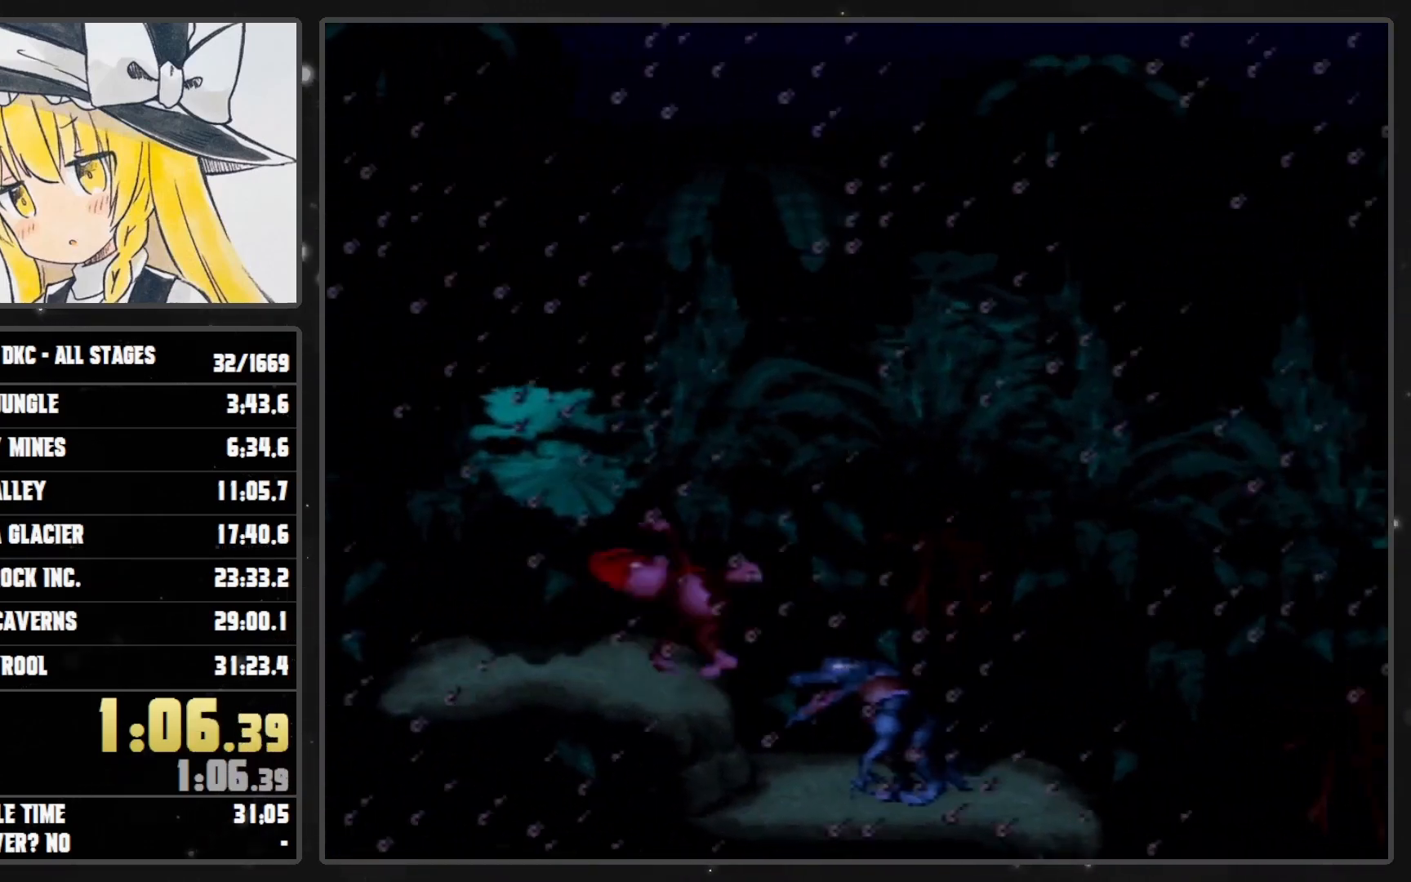
{"buttons": ["DPAD_RIGHT"], "events": []}
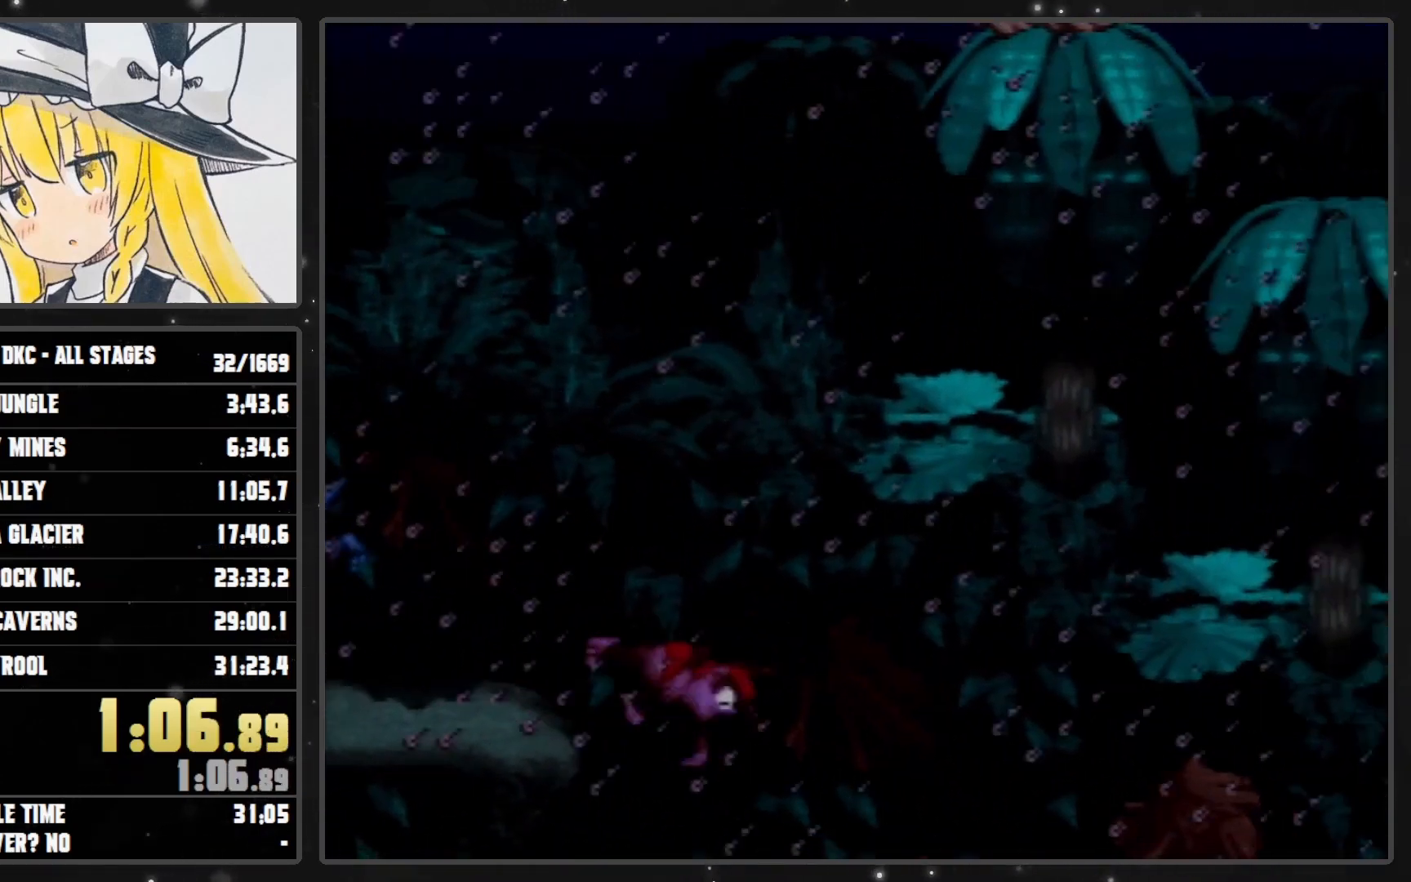
{"buttons": ["Y", "DPAD_RIGHT"], "events": [[67, "Y", "down"]]}
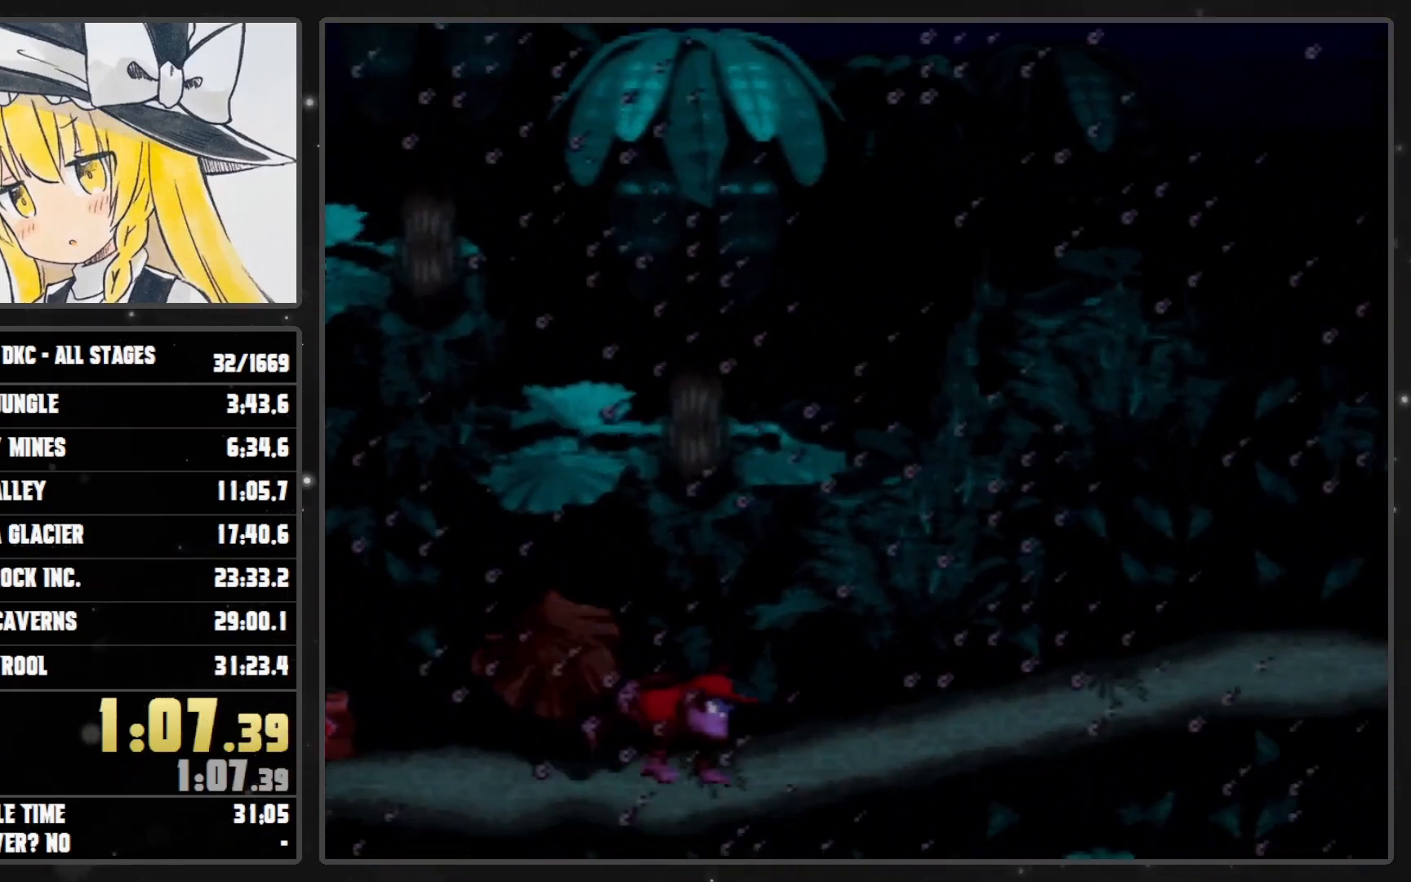
{"buttons": ["Y", "DPAD_RIGHT"], "events": []}
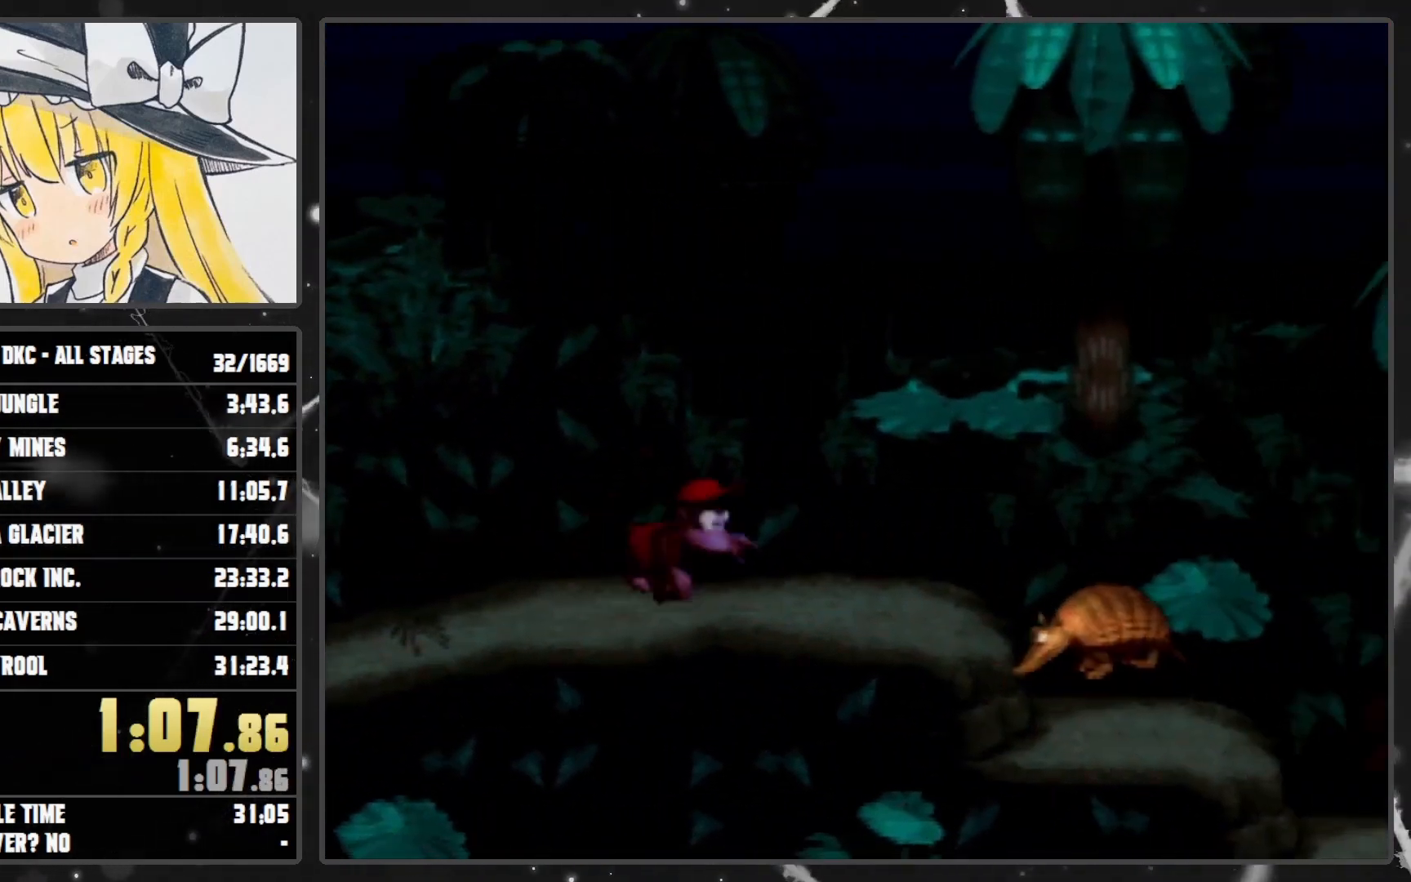
{"buttons": ["Y", "DPAD_RIGHT"], "events": [[200, "Y", "up"], [267, "Y", "down"]]}
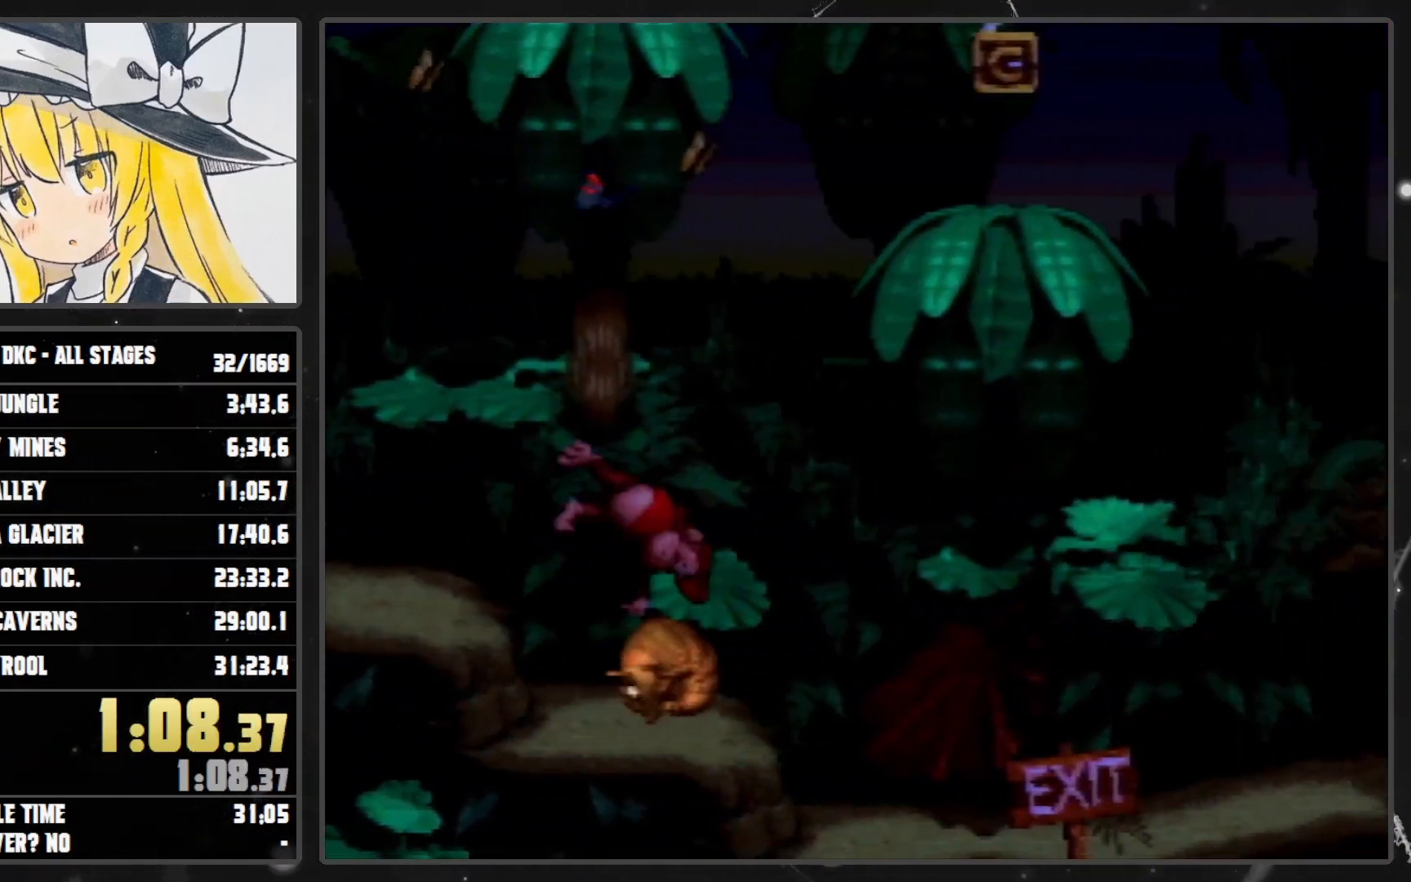
{"buttons": ["Y", "DPAD_RIGHT"], "events": []}
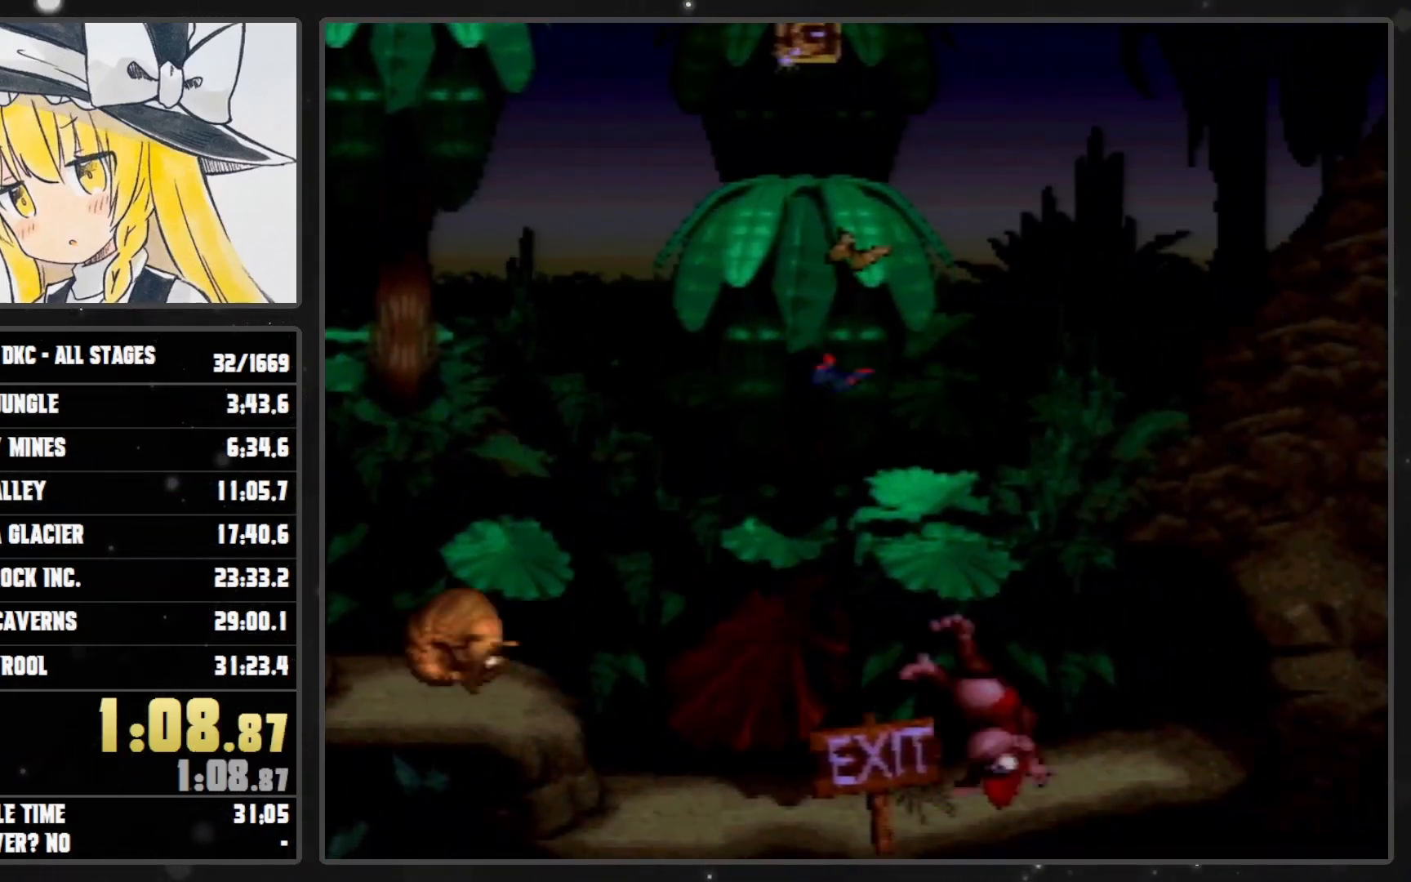
{"buttons": ["Y", "DPAD_RIGHT"], "events": [[67, "DPAD_RIGHT", "up"], [233, "DPAD_RIGHT", "down"], [267, "DPAD_UP", "down"], [283, "DPAD_UP", "up"]]}
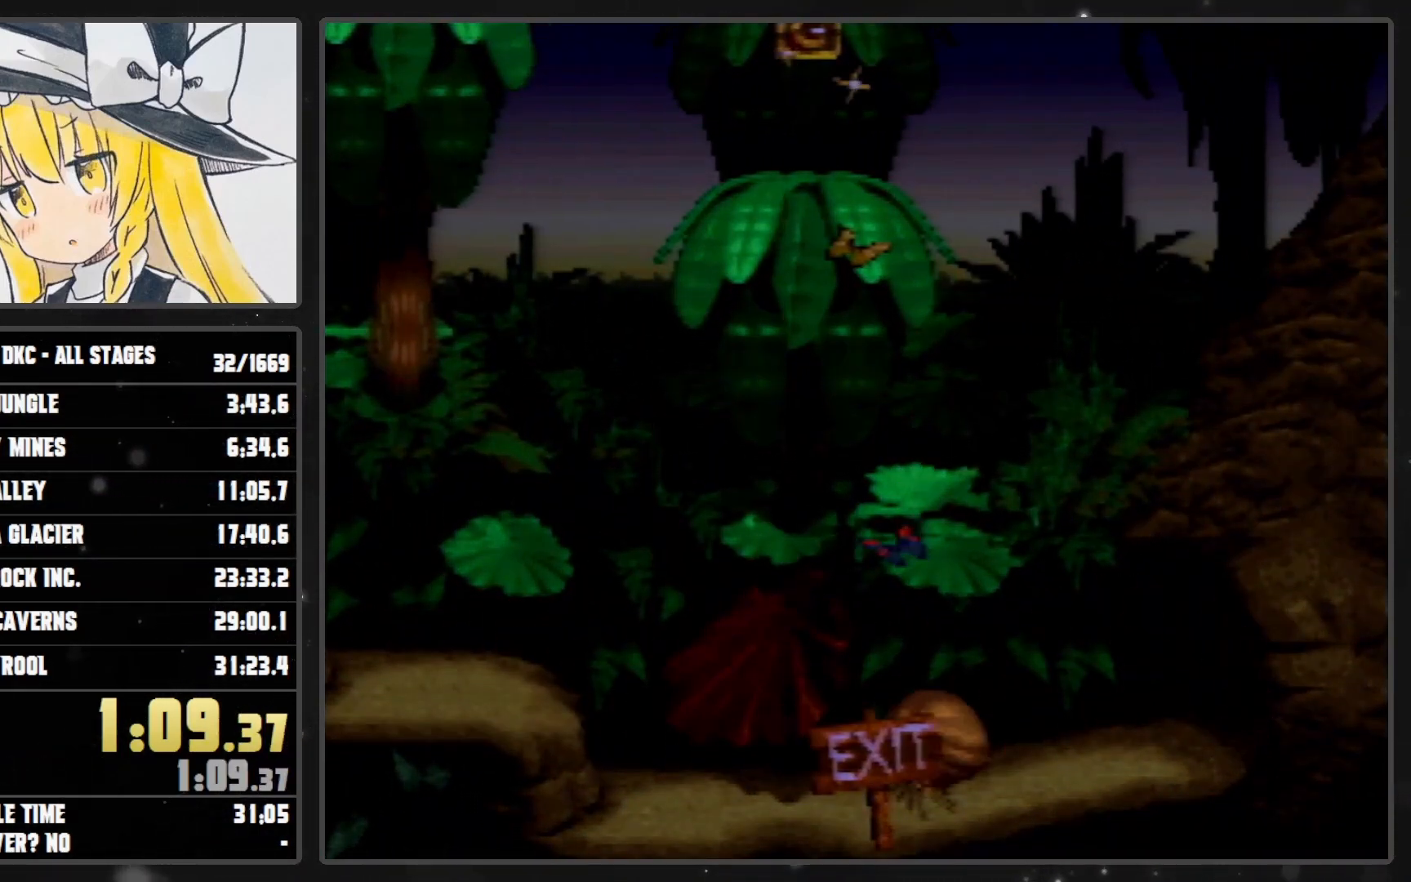
{"buttons": ["DPAD_RIGHT"], "events": [[450, "Y", "up"]]}
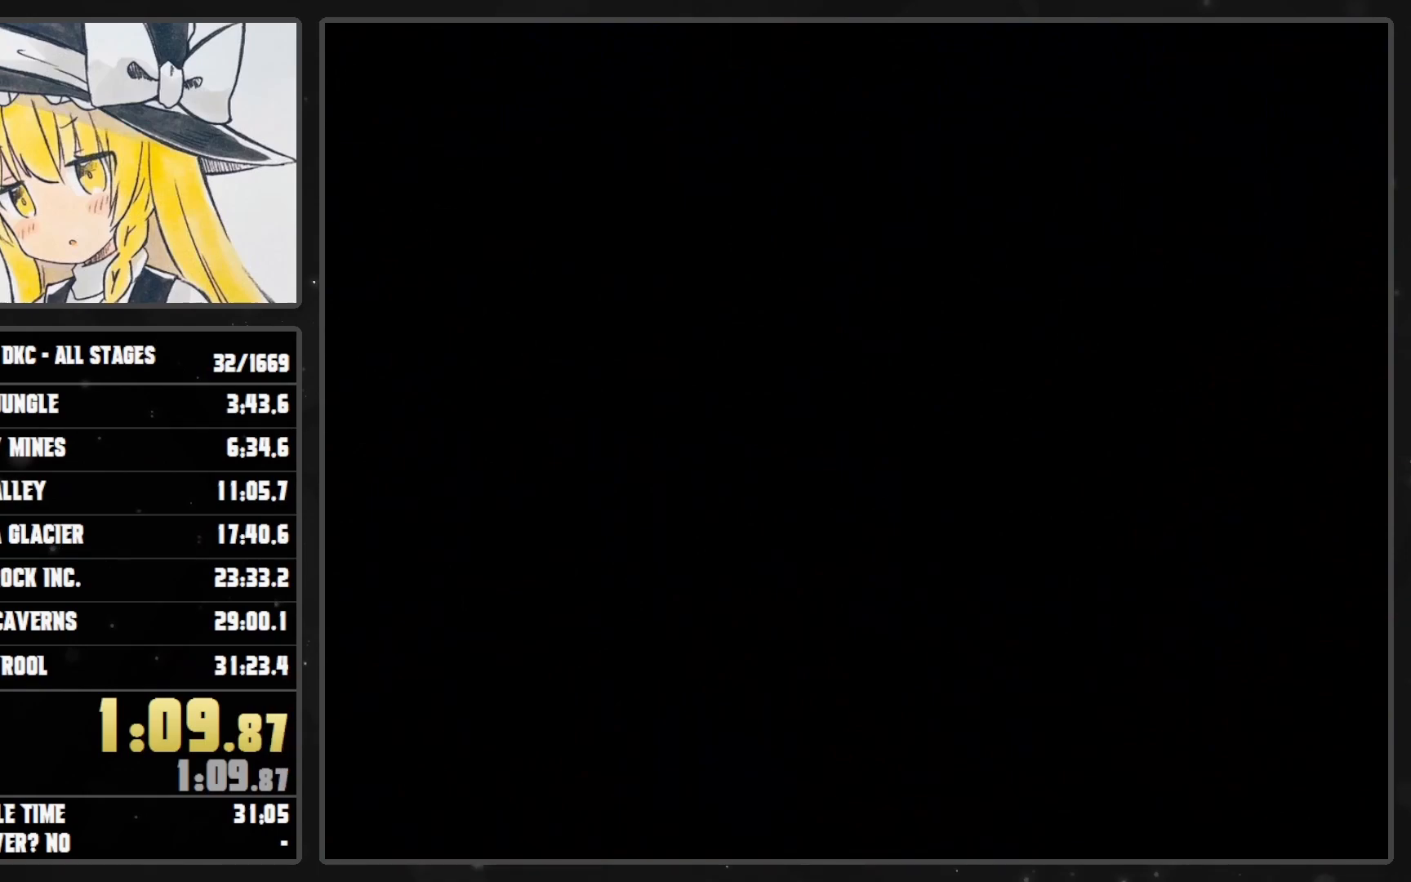
{"buttons": [], "events": [[50, "DPAD_RIGHT", "up"]]}
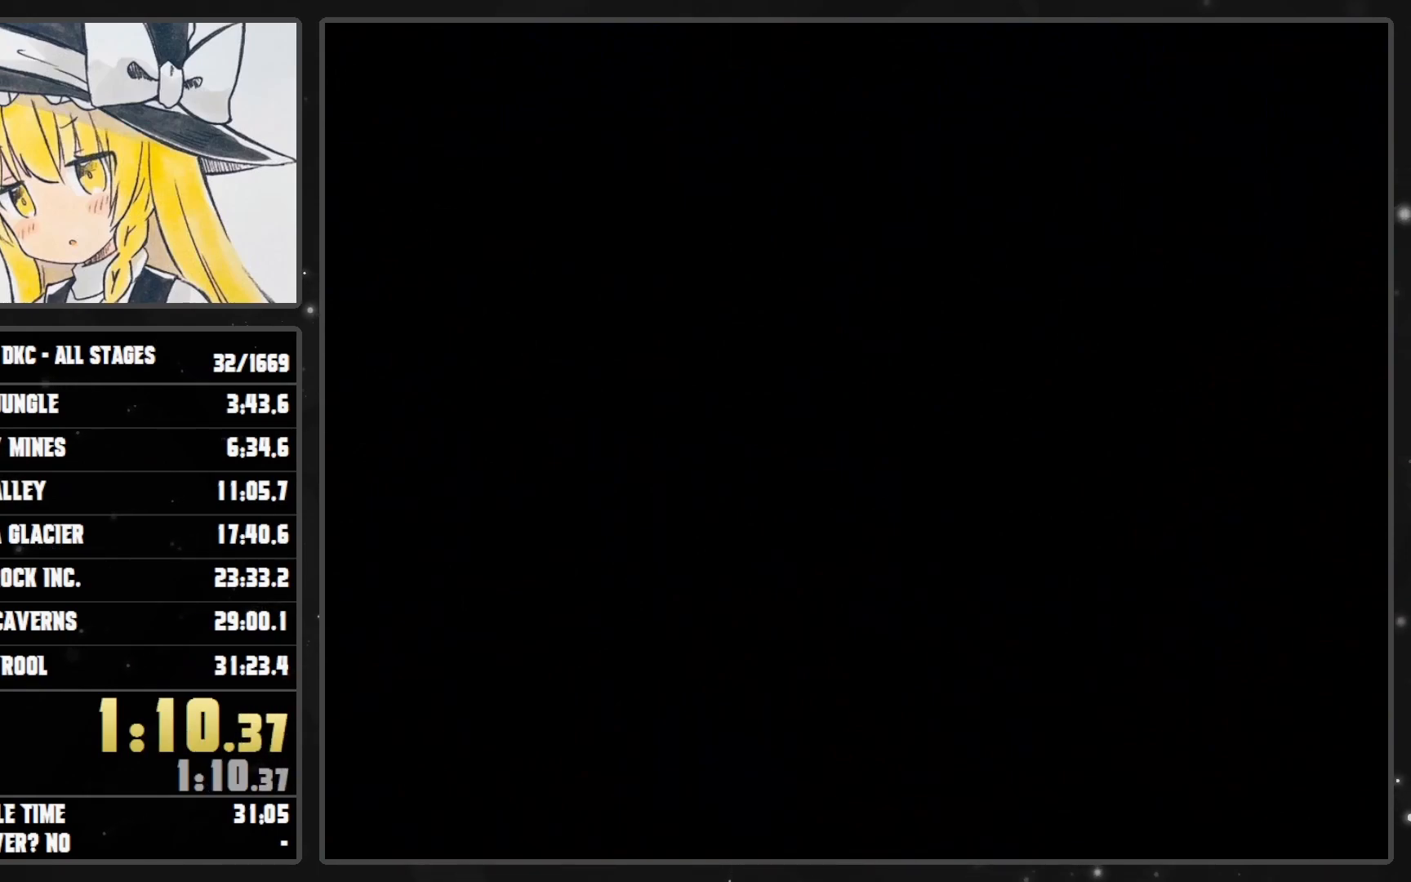
{"buttons": ["B"], "events": [[67, "Y", "down"], [100, "B", "down"], [133, "B", "up"], [133, "Y", "up"], [200, "B", "down"], [267, "B", "up"], [300, "Y", "down"], [317, "B", "down"], [350, "Y", "up"], [383, "B", "up"], [417, "B", "down"], [417, "Y", "down"], [450, "Y", "up"]]}
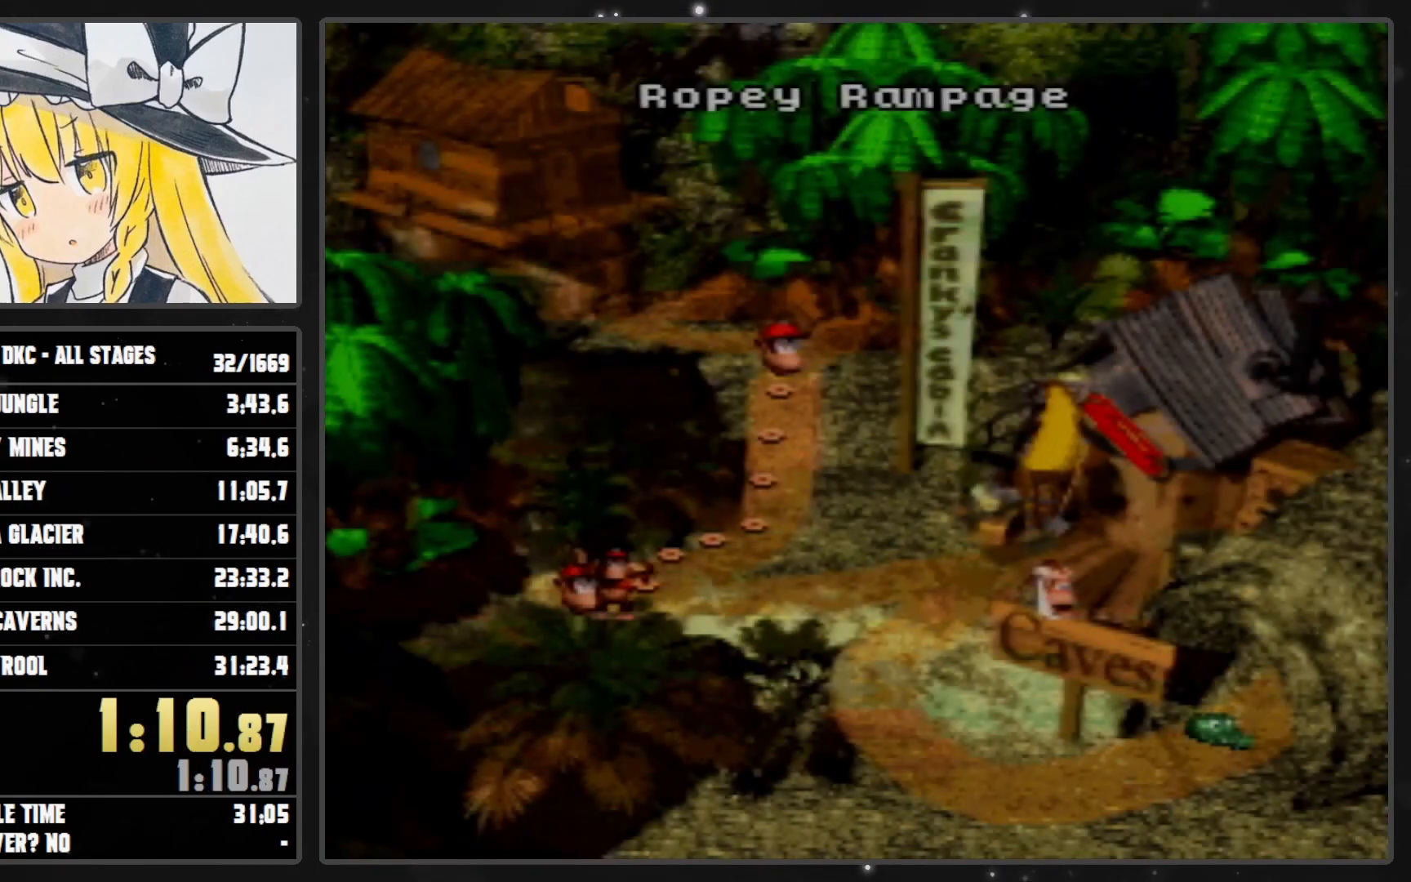
{"buttons": ["Y"], "events": [[17, "B", "up"], [17, "Y", "down"], [67, "B", "down"], [67, "Y", "up"], [100, "B", "up"], [133, "Y", "down"], [167, "B", "down"], [167, "Y", "up"], [250, "B", "up"], [250, "Y", "down"], [300, "B", "down"], [300, "Y", "up"], [350, "B", "up"], [350, "Y", "down"], [383, "B", "down"], [383, "Y", "up"], [450, "B", "up"], [450, "Y", "down"]]}
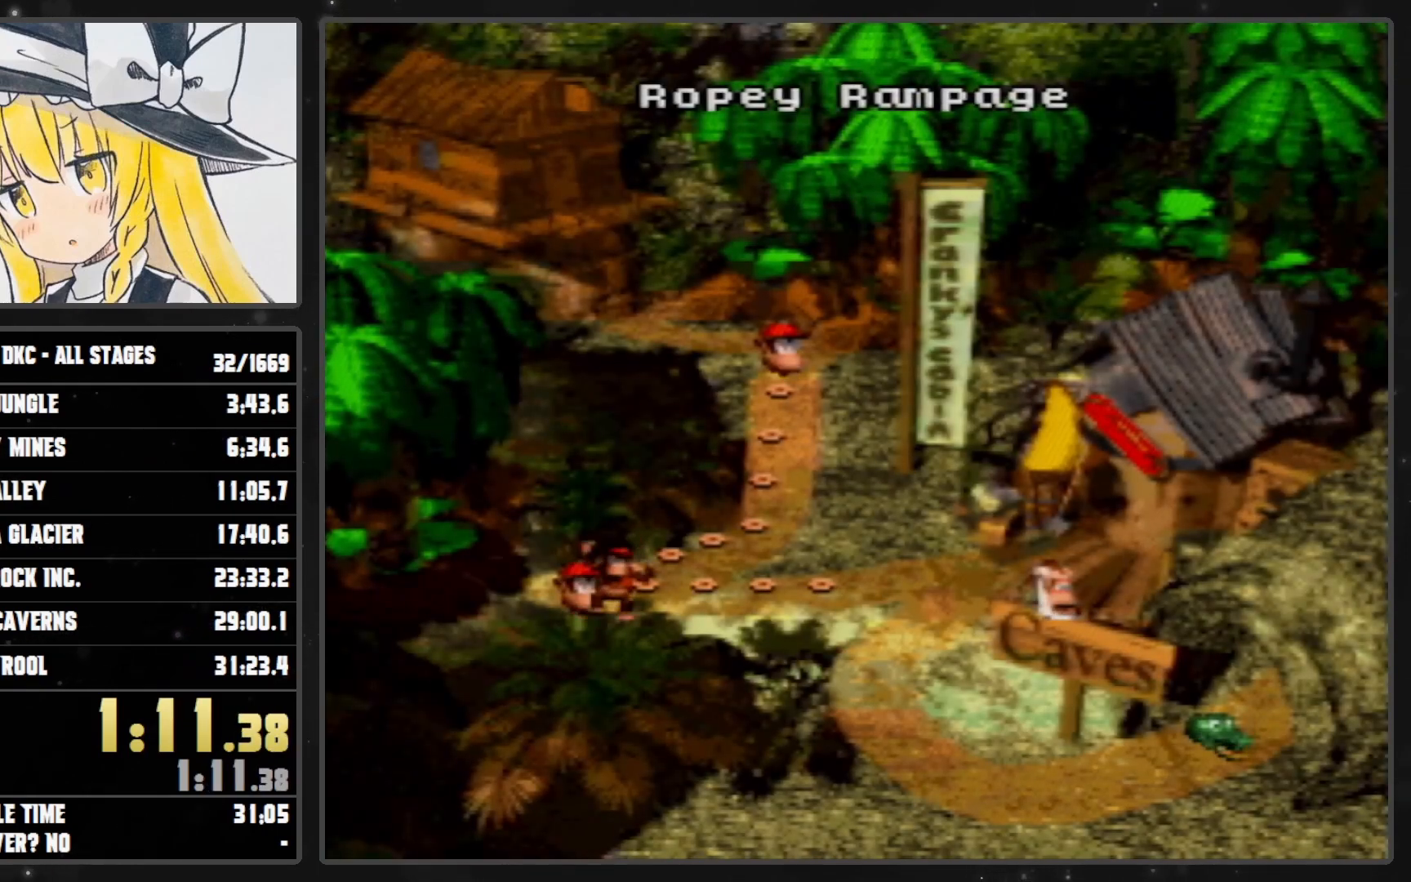
{"buttons": [], "events": [[17, "B", "down"], [17, "Y", "up"], [67, "B", "up"], [67, "Y", "down"], [100, "Y", "up"], [167, "Y", "down"], [233, "B", "down"], [233, "Y", "up"], [283, "B", "up"], [283, "Y", "down"], [317, "B", "down"], [383, "B", "up"], [417, "Y", "up"]]}
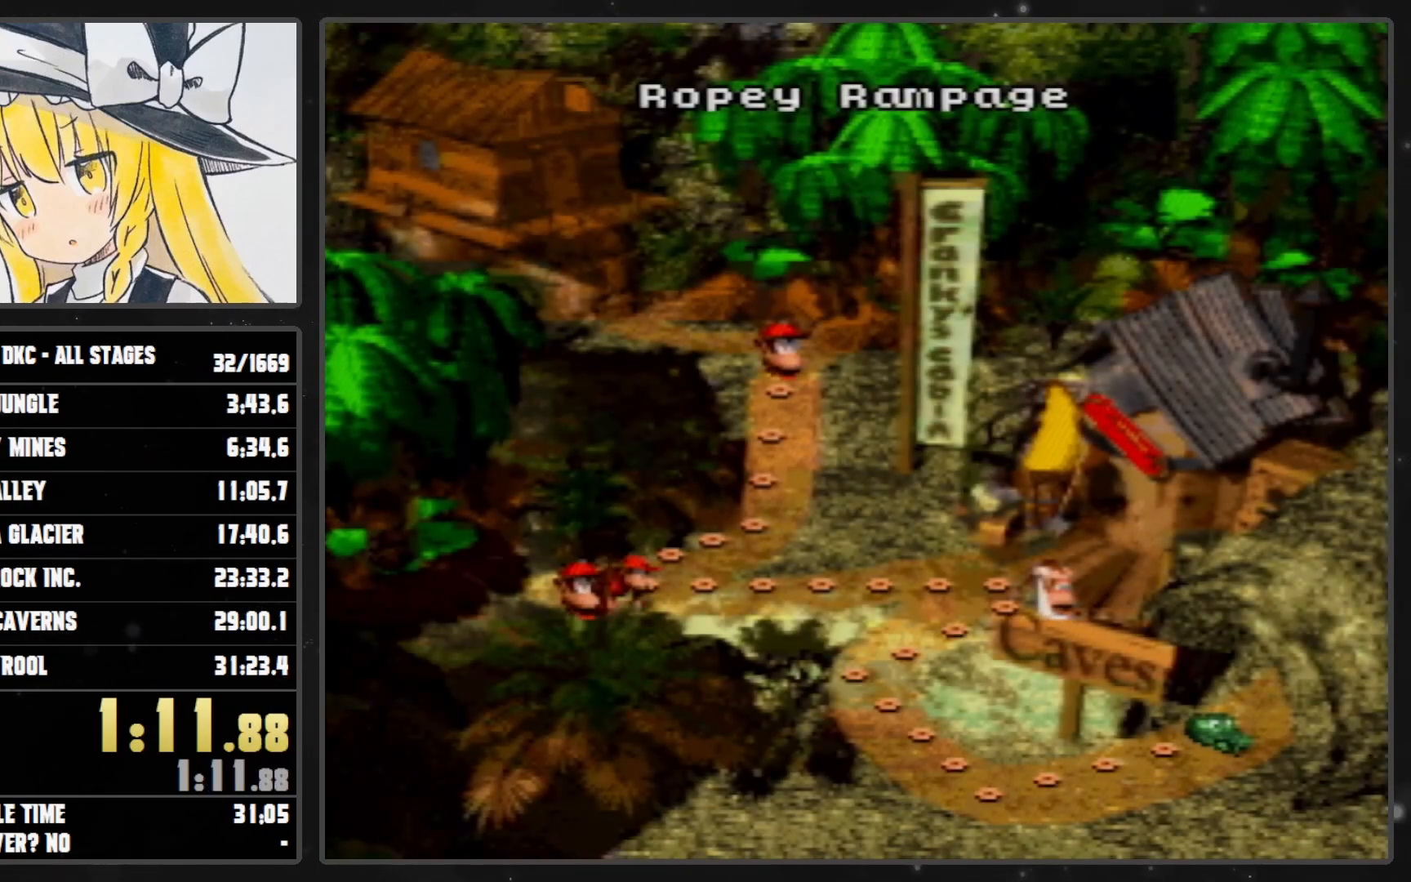
{"buttons": [], "events": []}
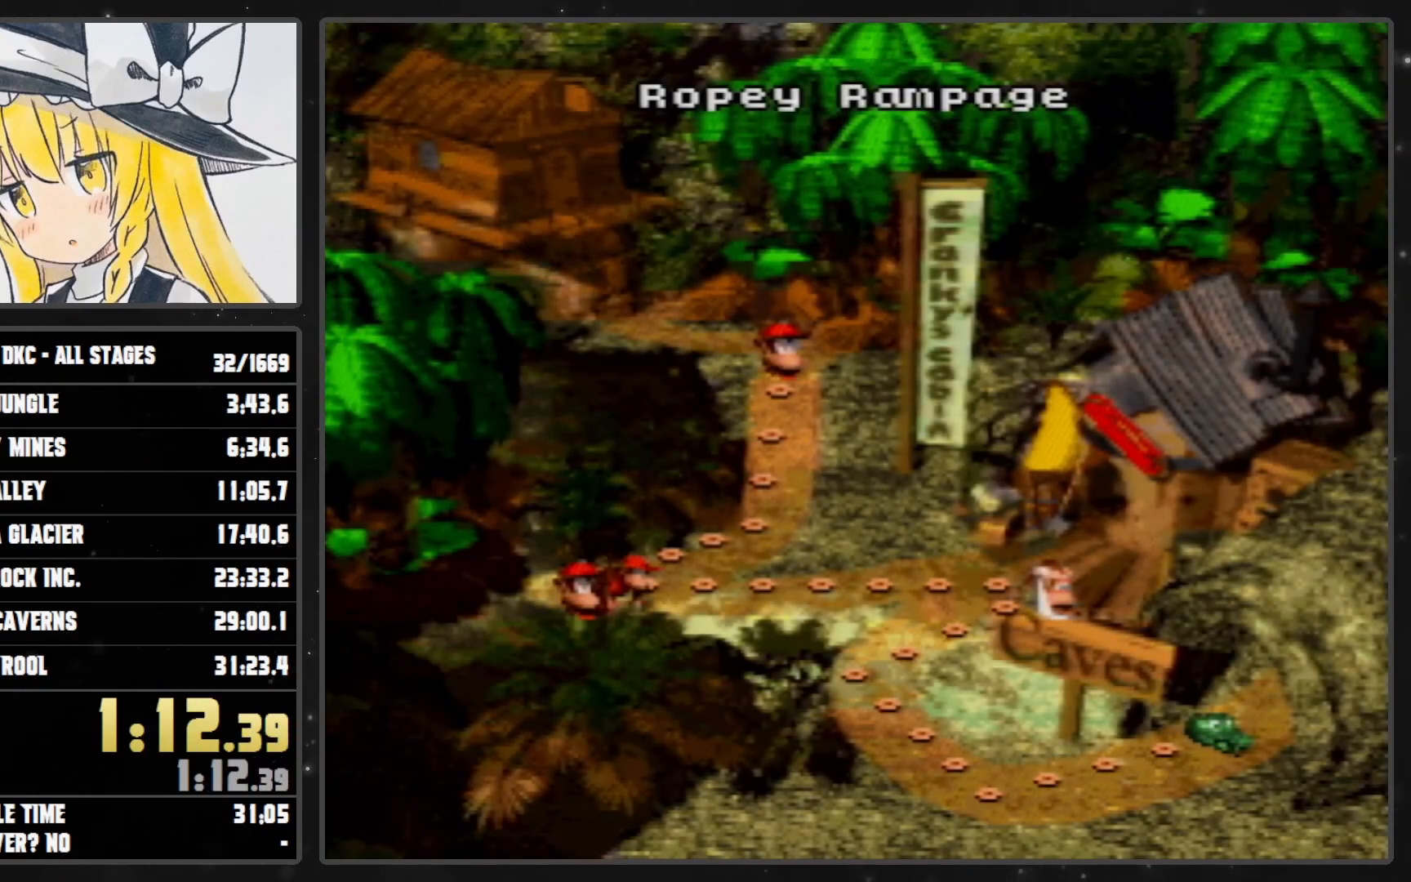
{"buttons": [], "events": []}
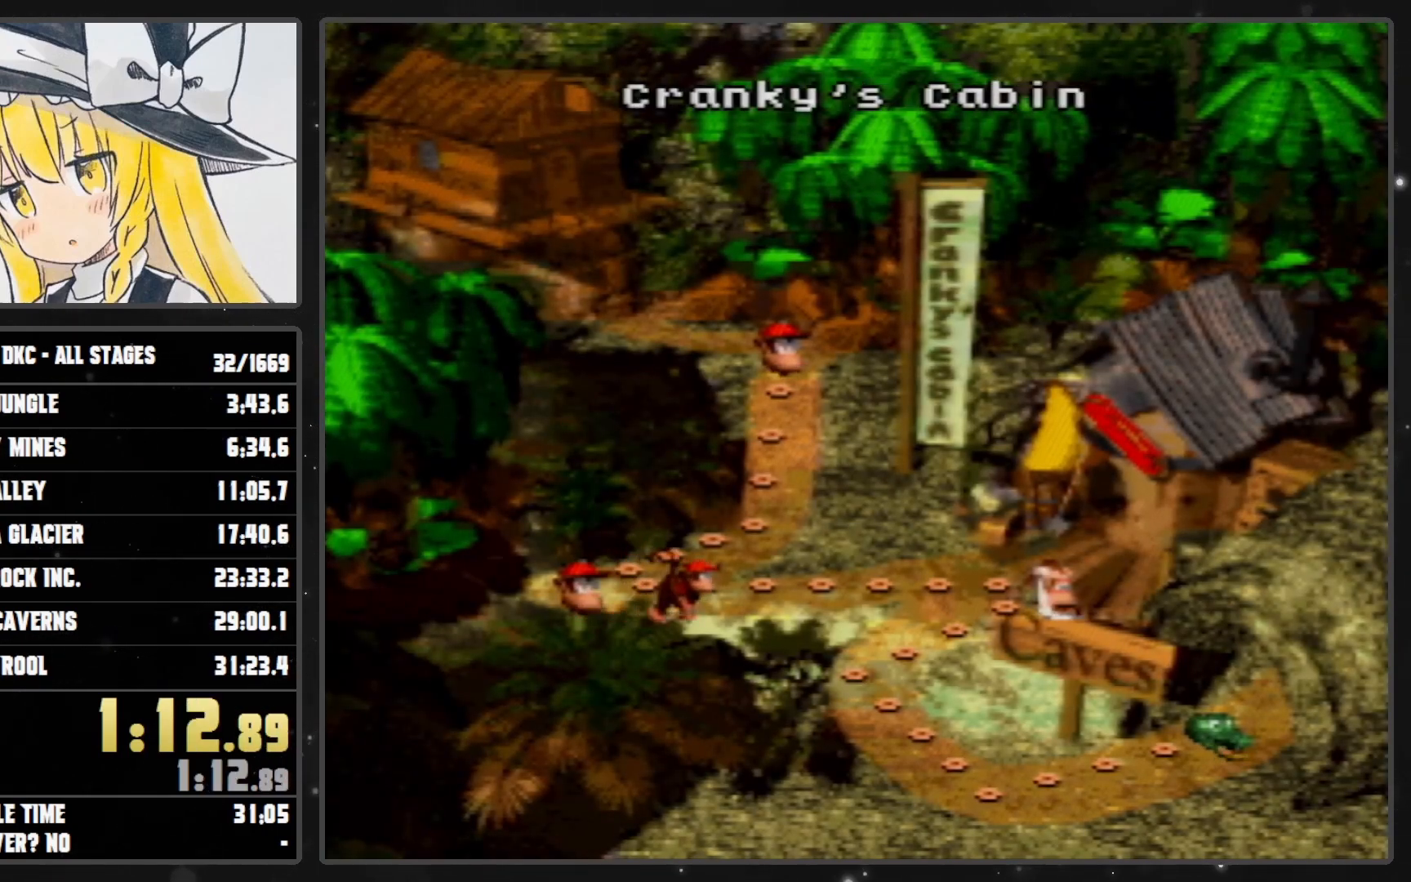
{"buttons": ["DPAD_DOWN"], "events": [[267, "DPAD_DOWN", "down"]]}
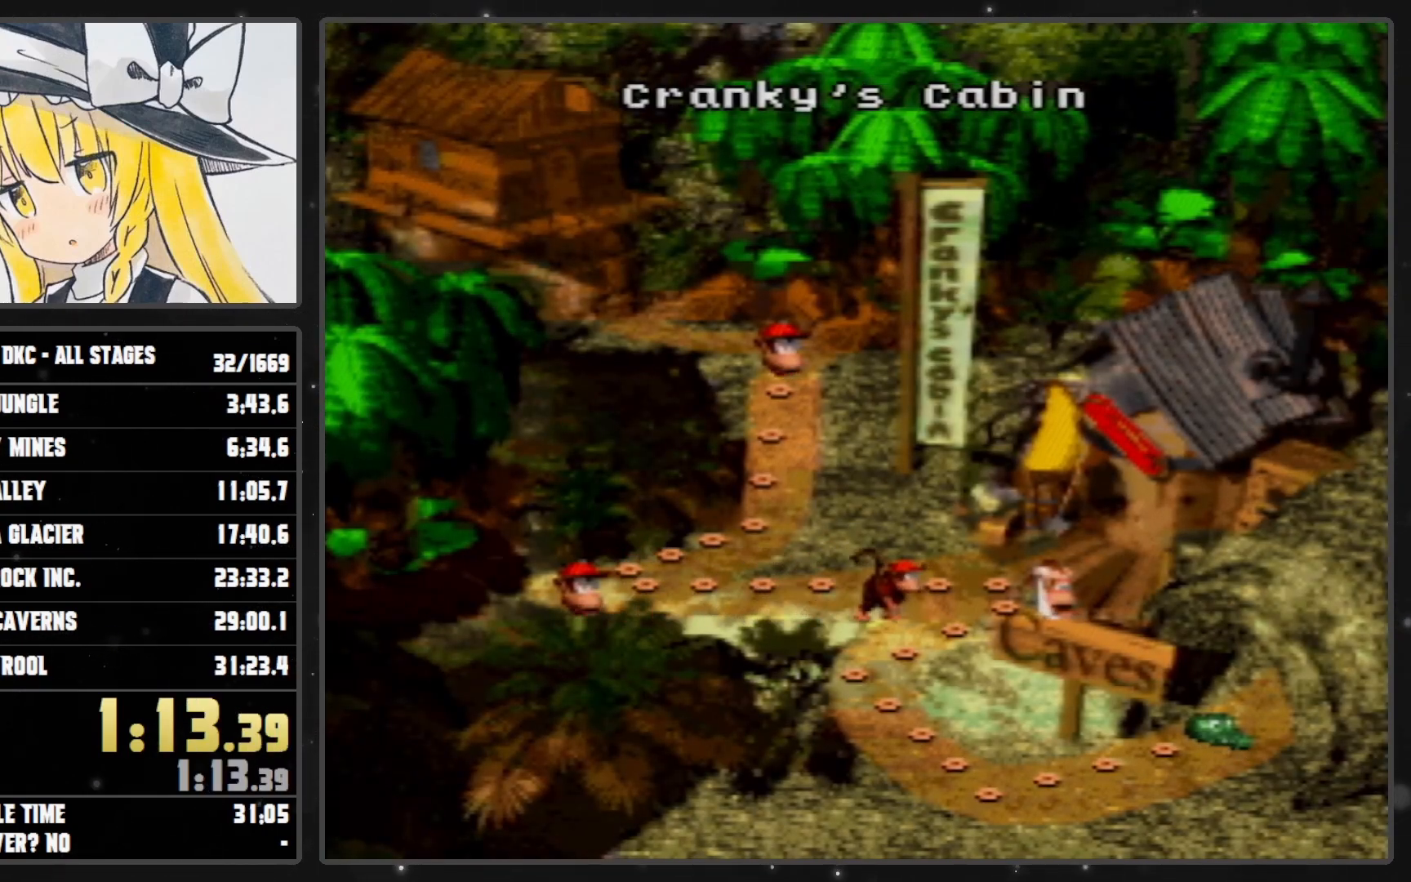
{"buttons": ["DPAD_DOWN"], "events": []}
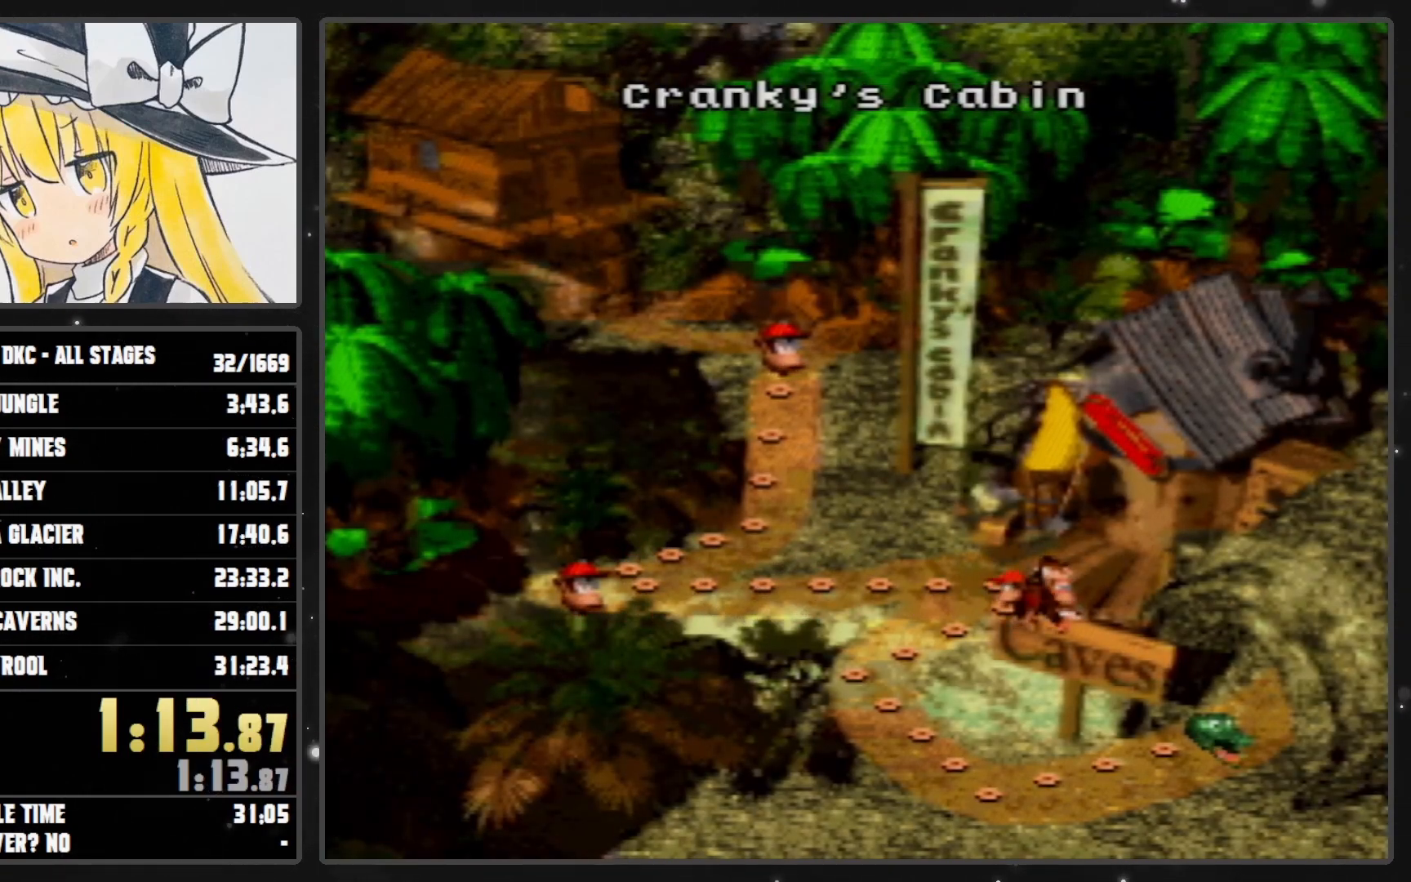
{"buttons": [], "events": [[100, "DPAD_DOWN", "up"]]}
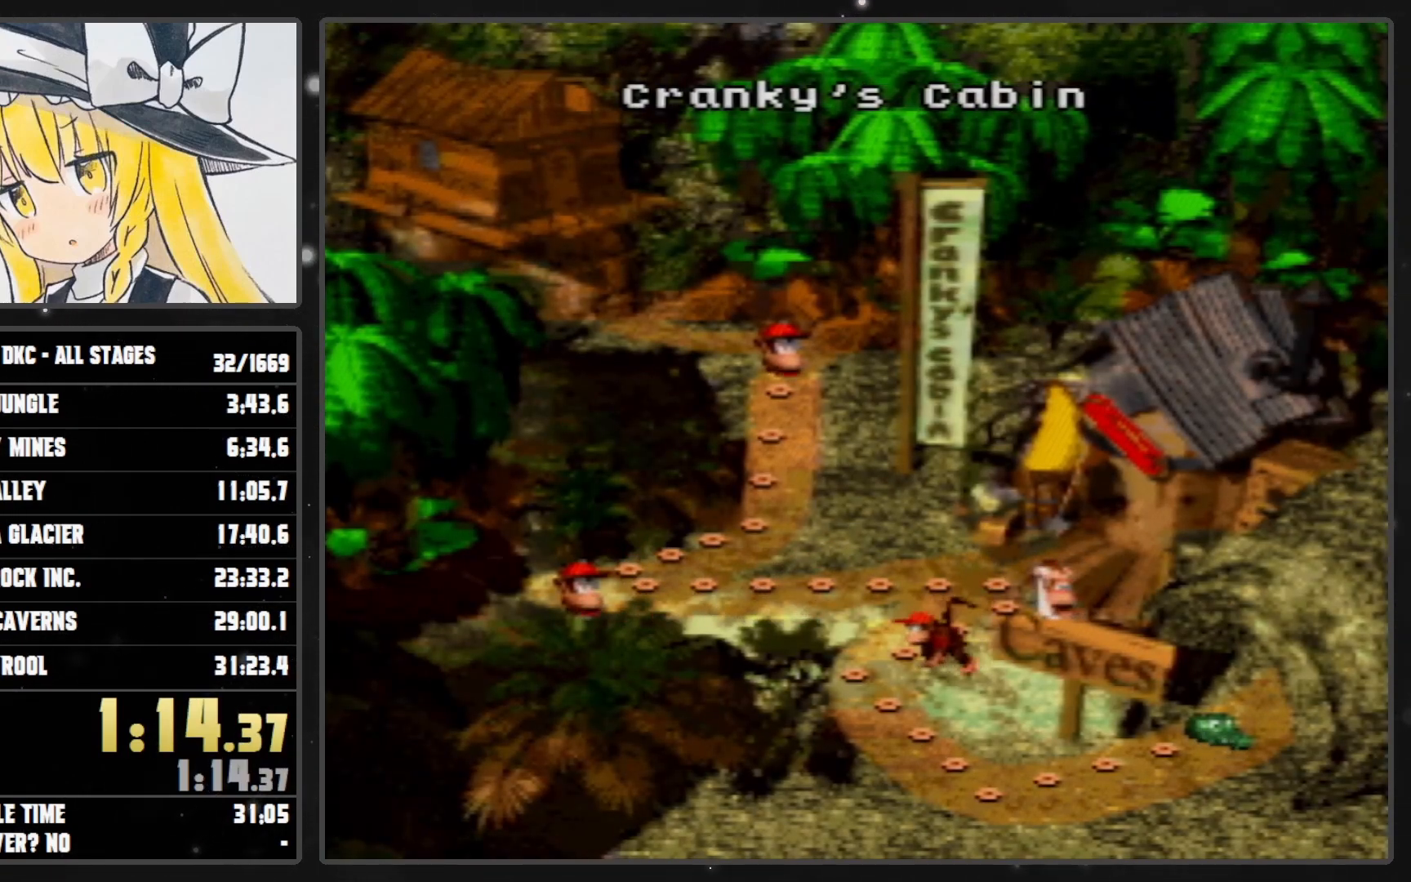
{"buttons": [], "events": []}
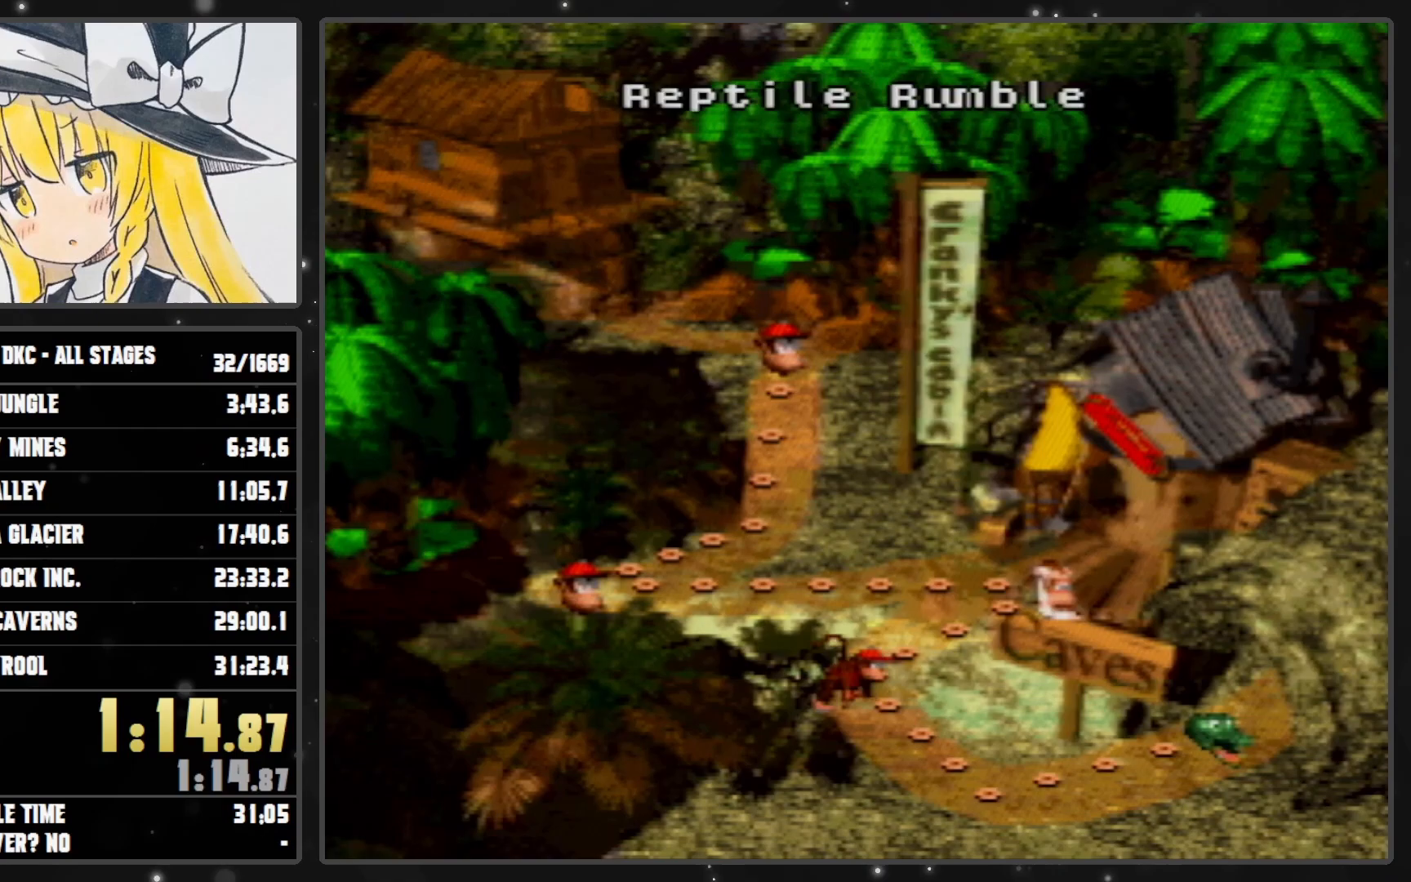
{"buttons": [], "events": []}
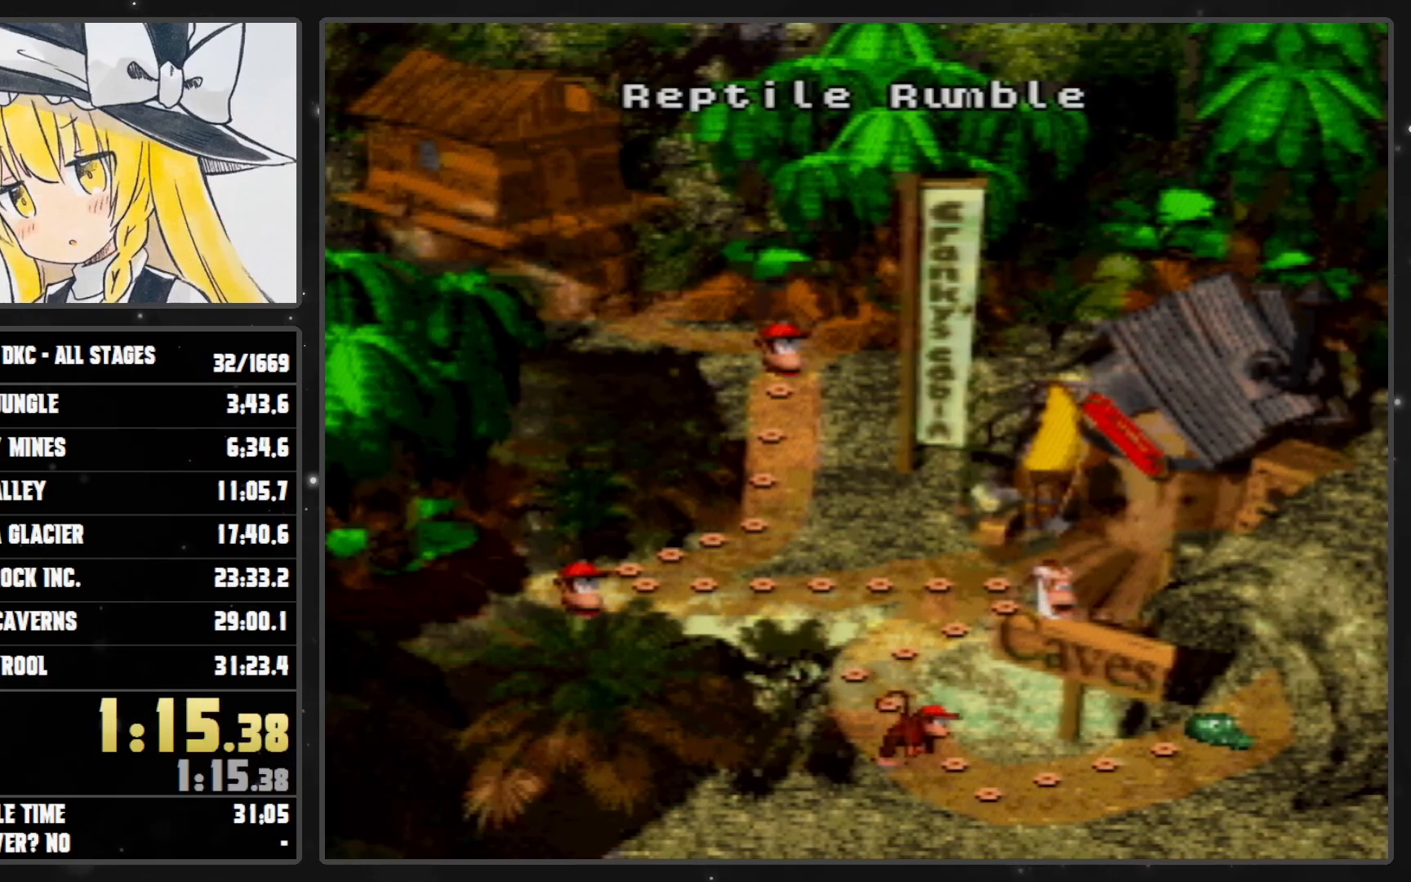
{"buttons": [], "events": []}
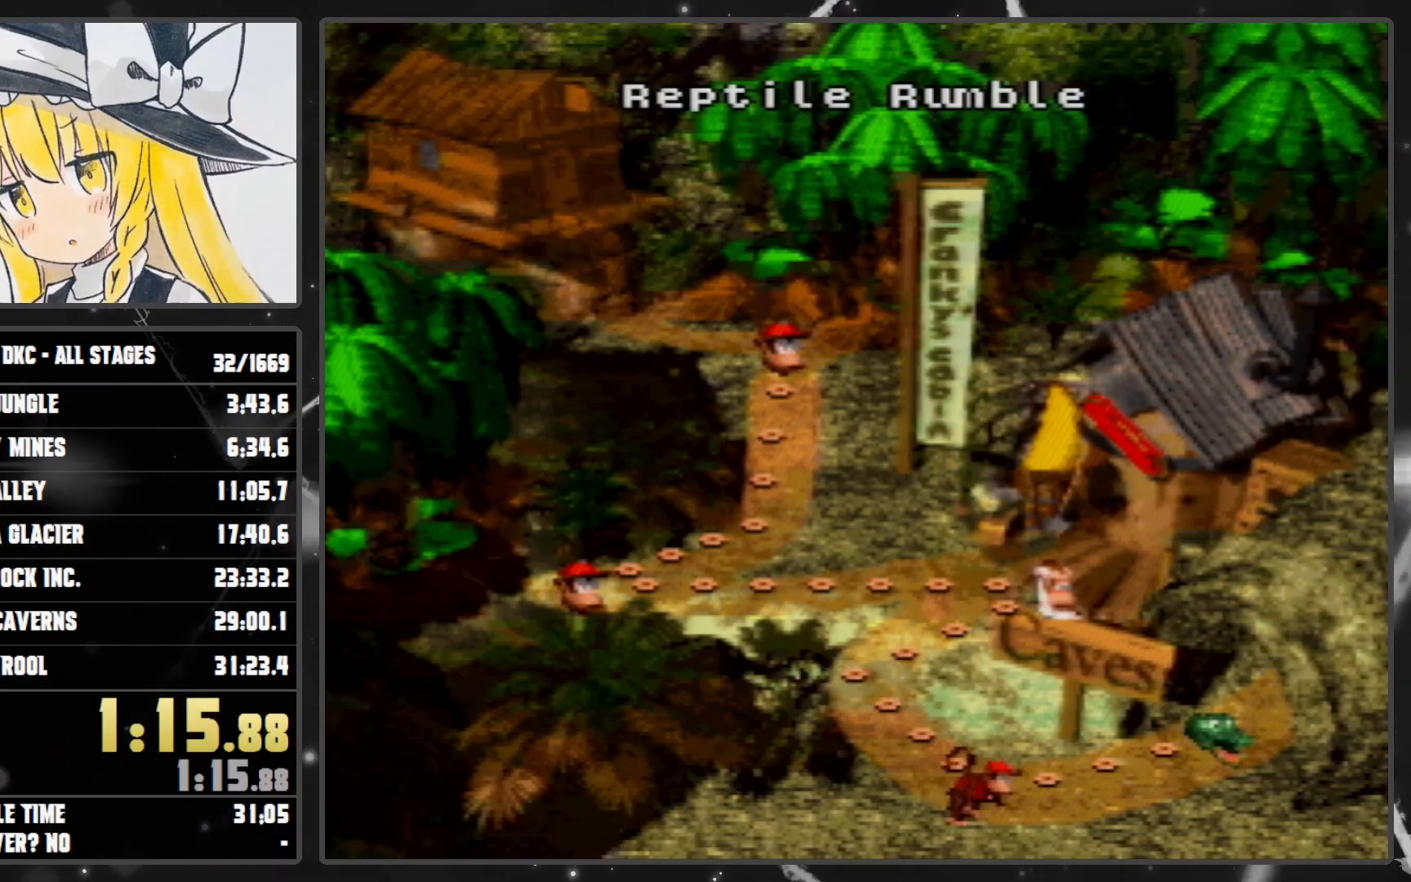
{"buttons": [], "events": []}